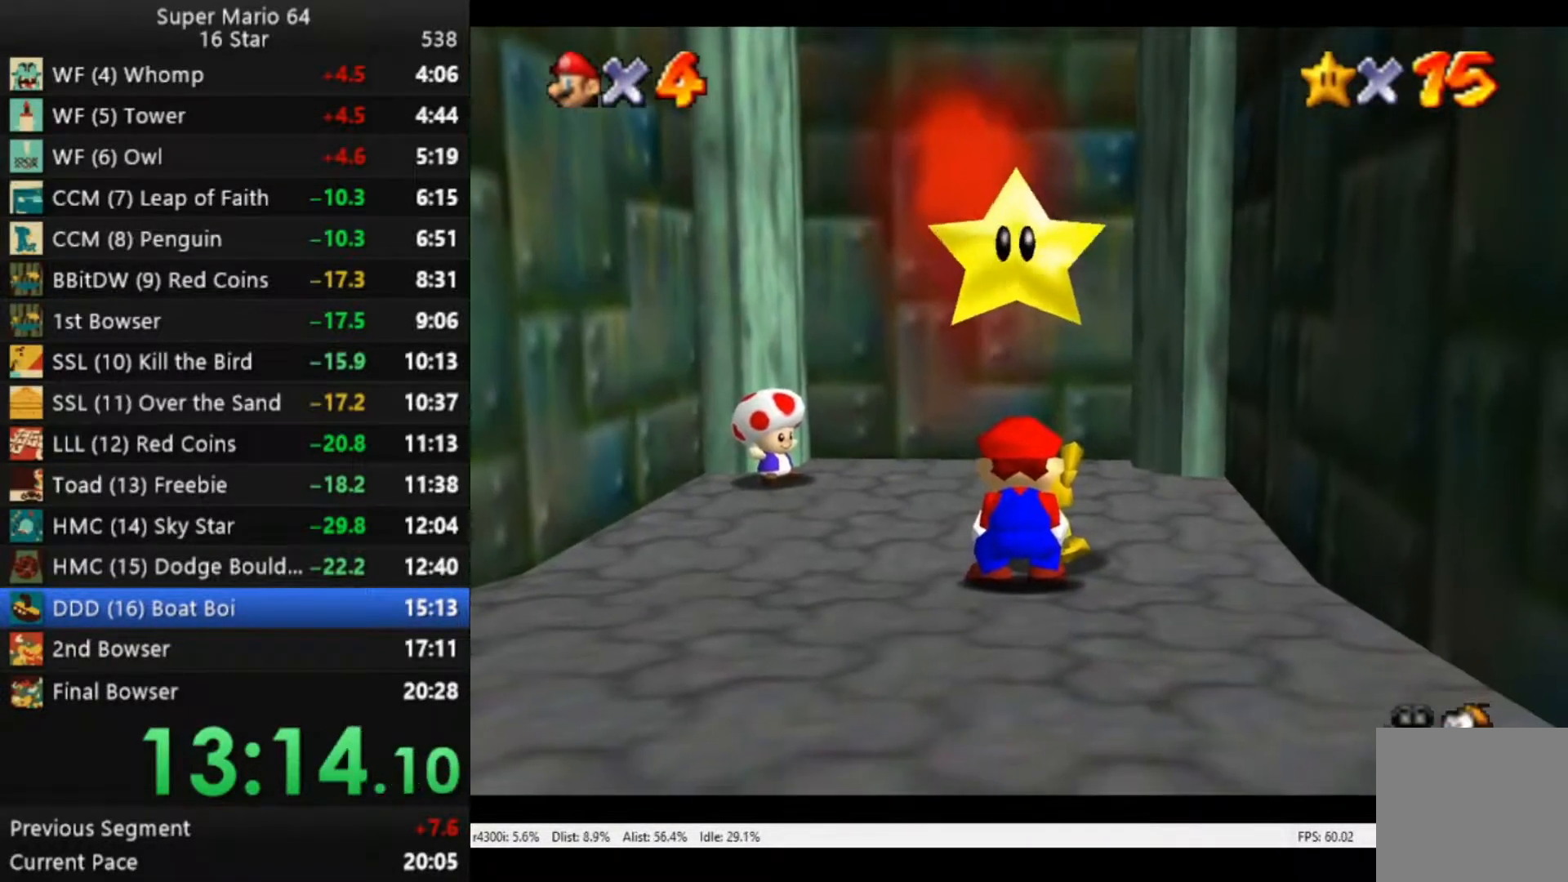
Gameplay with a controller (Xbox layout); each line is a JSON object with the inputs held at the frame after it. "events" lists button and stick changes between this image and that frame as [ms after this image, input, new state], when the widget could be followed in between.
{"buttons": [], "left_stick": "center", "right_stick": "center", "events": []}
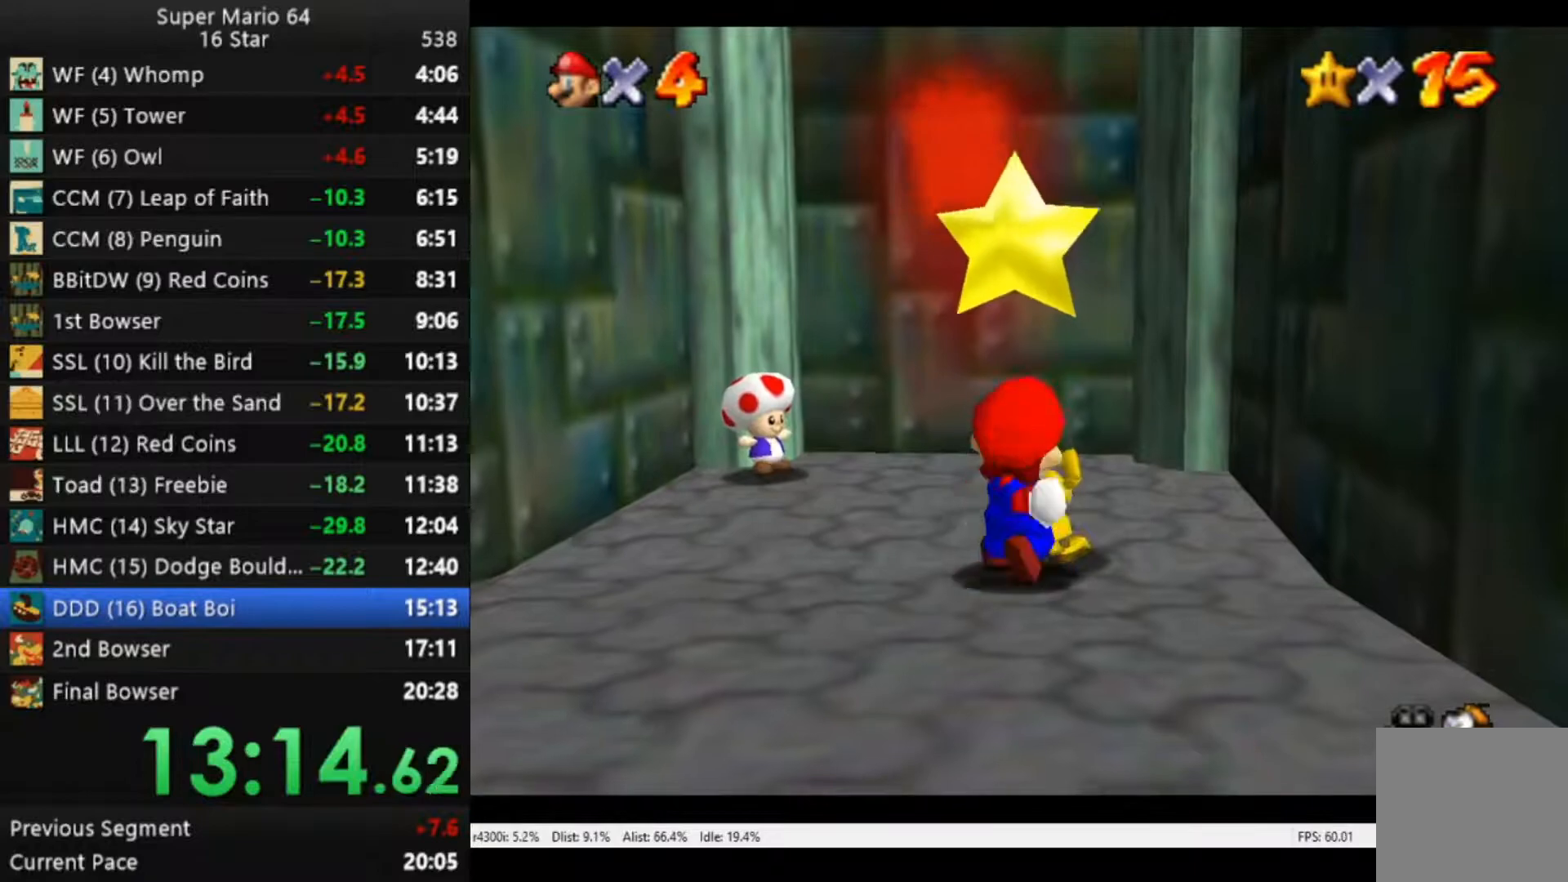
{"buttons": [], "left_stick": "down-right", "right_stick": "center", "events": [[17, "B", "down"], [117, "B", "up"], [117, "left_stick", "down-right"]]}
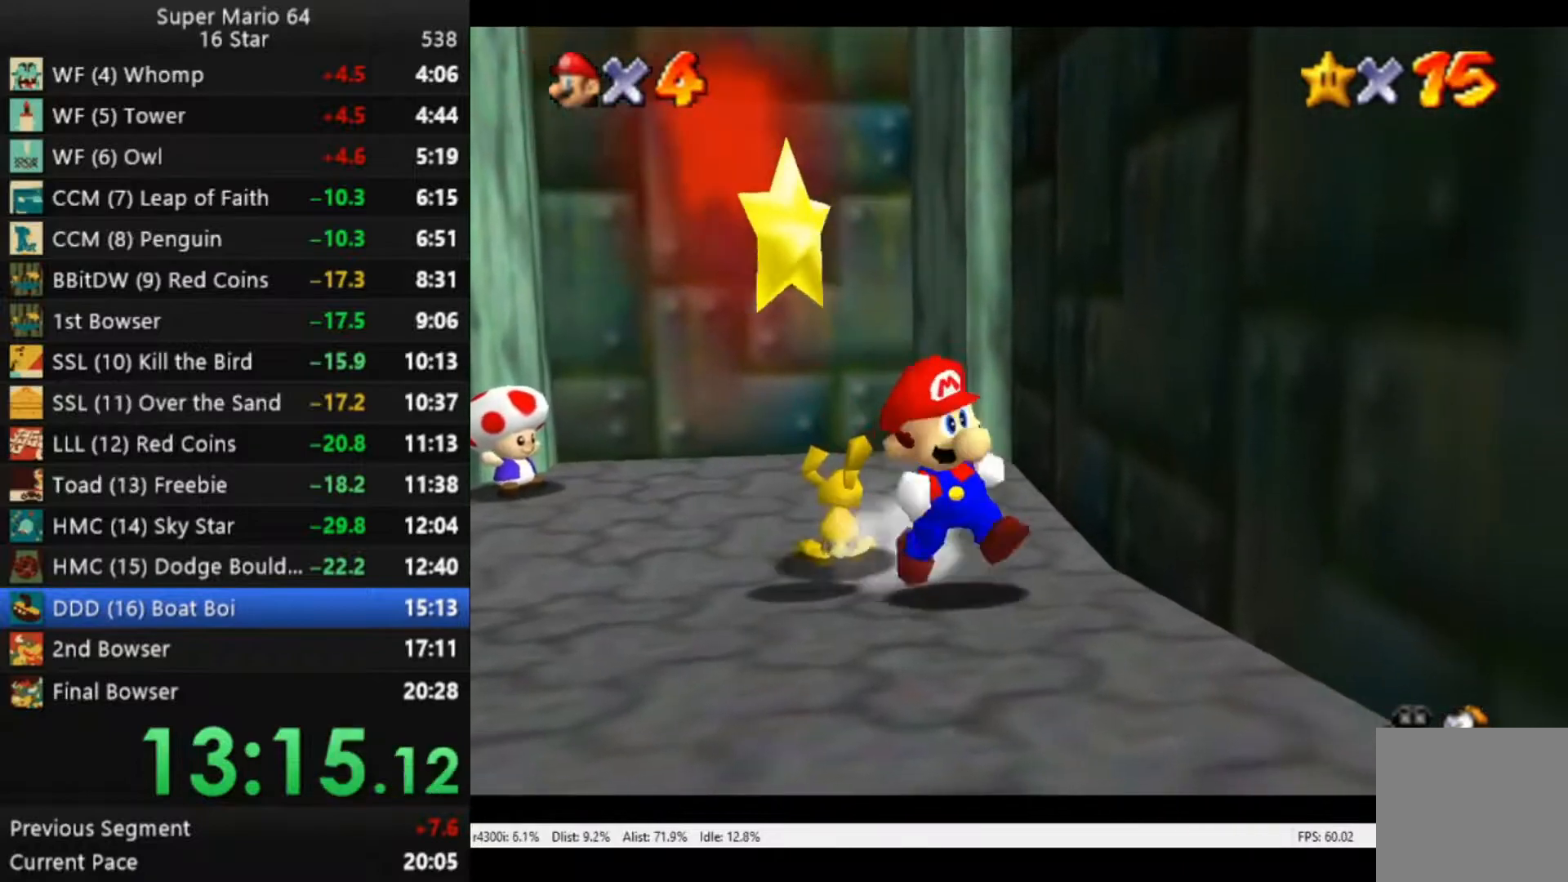
{"buttons": [], "left_stick": "center", "right_stick": "center", "events": [[117, "left_stick", "down-left"], [250, "left_stick", "up-left"], [317, "left_stick", "up"], [483, "left_stick", "center"]]}
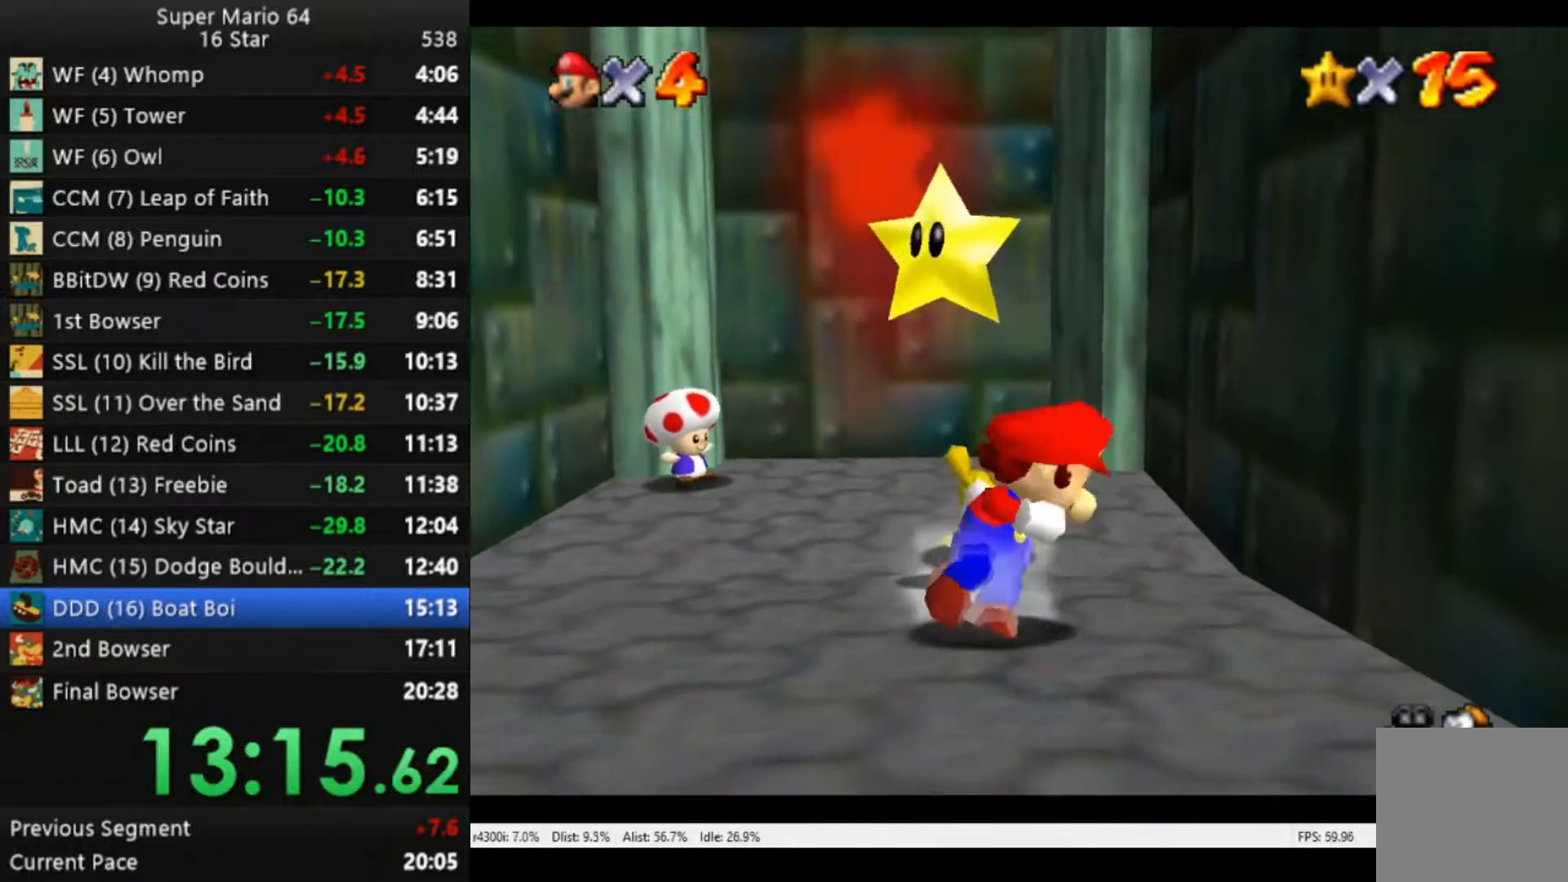
{"buttons": [], "left_stick": "up-left", "right_stick": "center", "events": [[250, "left_stick", "up-left"]]}
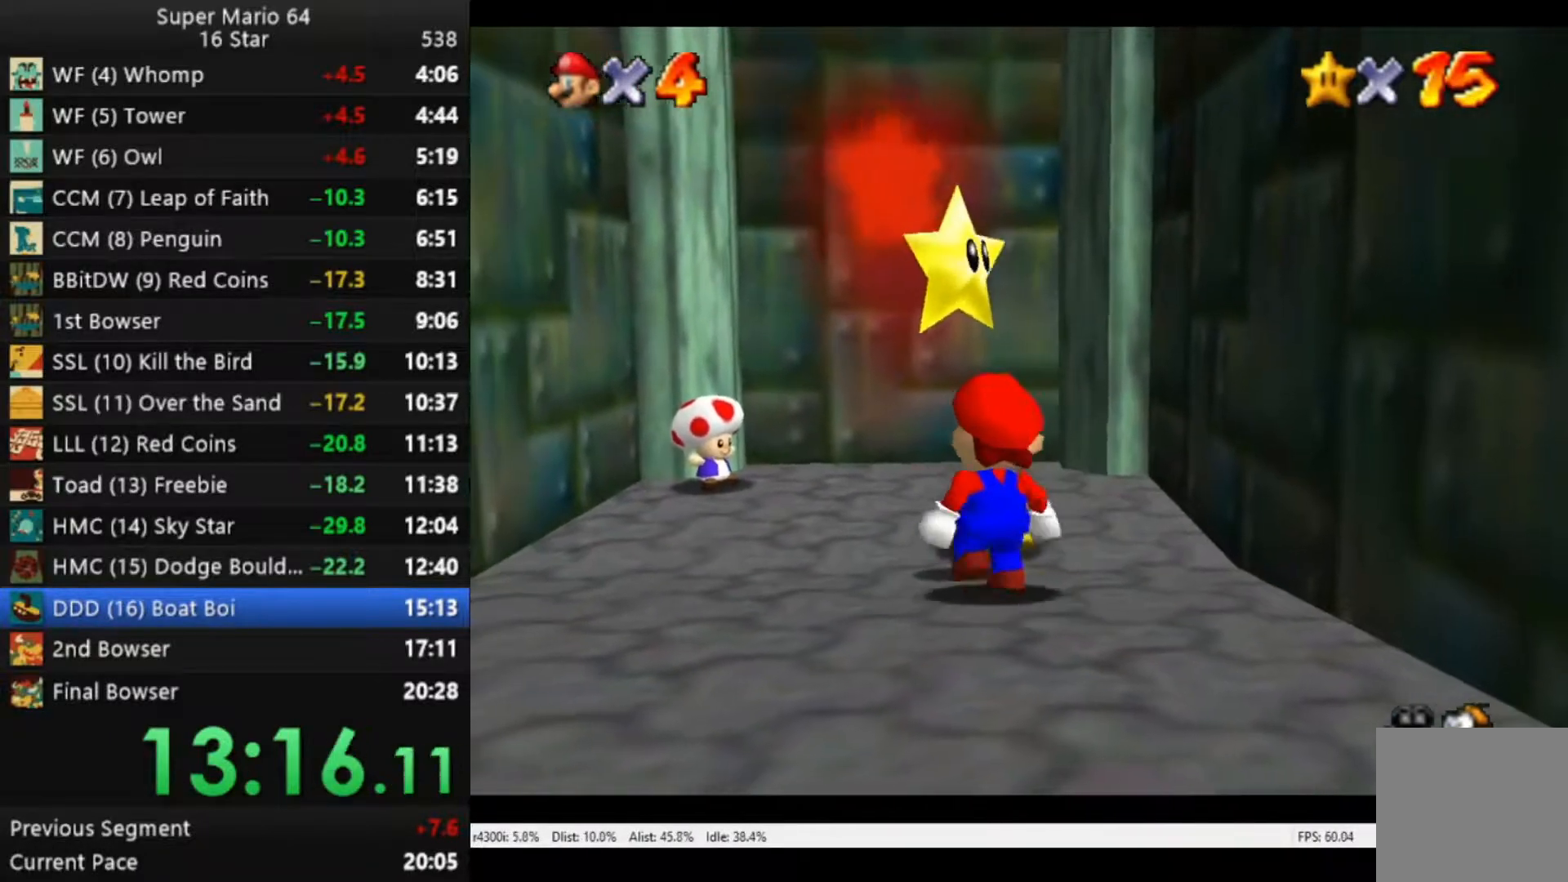
{"buttons": [], "left_stick": "center", "right_stick": "center", "events": [[150, "left_stick", "up"], [283, "B", "down"], [317, "left_stick", "center"], [417, "B", "up"]]}
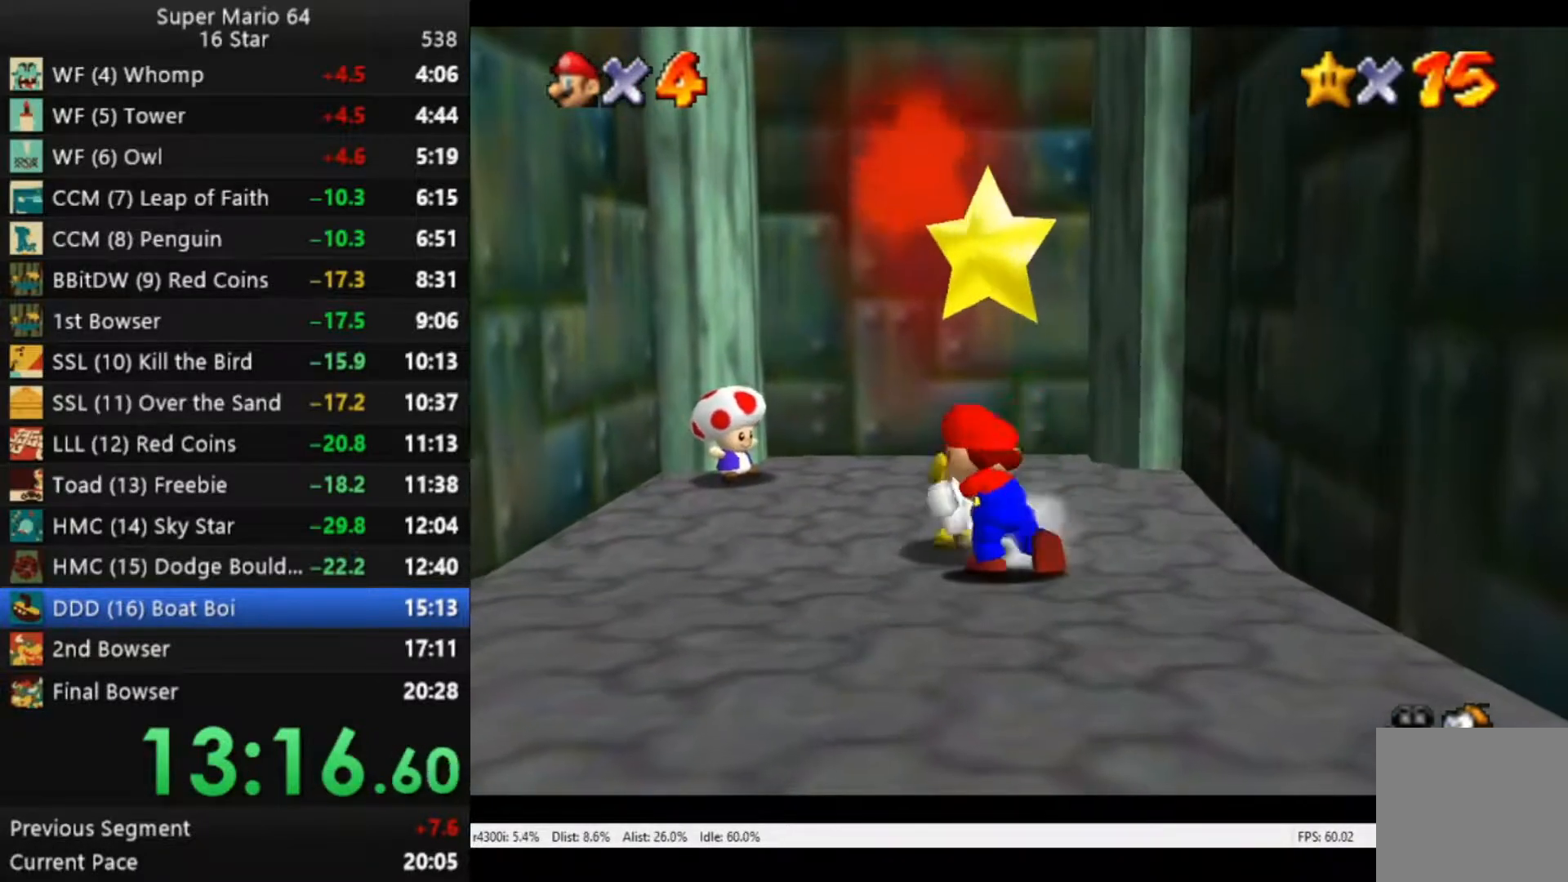
{"buttons": [], "left_stick": "down-right", "right_stick": "center", "events": [[117, "left_stick", "down-right"]]}
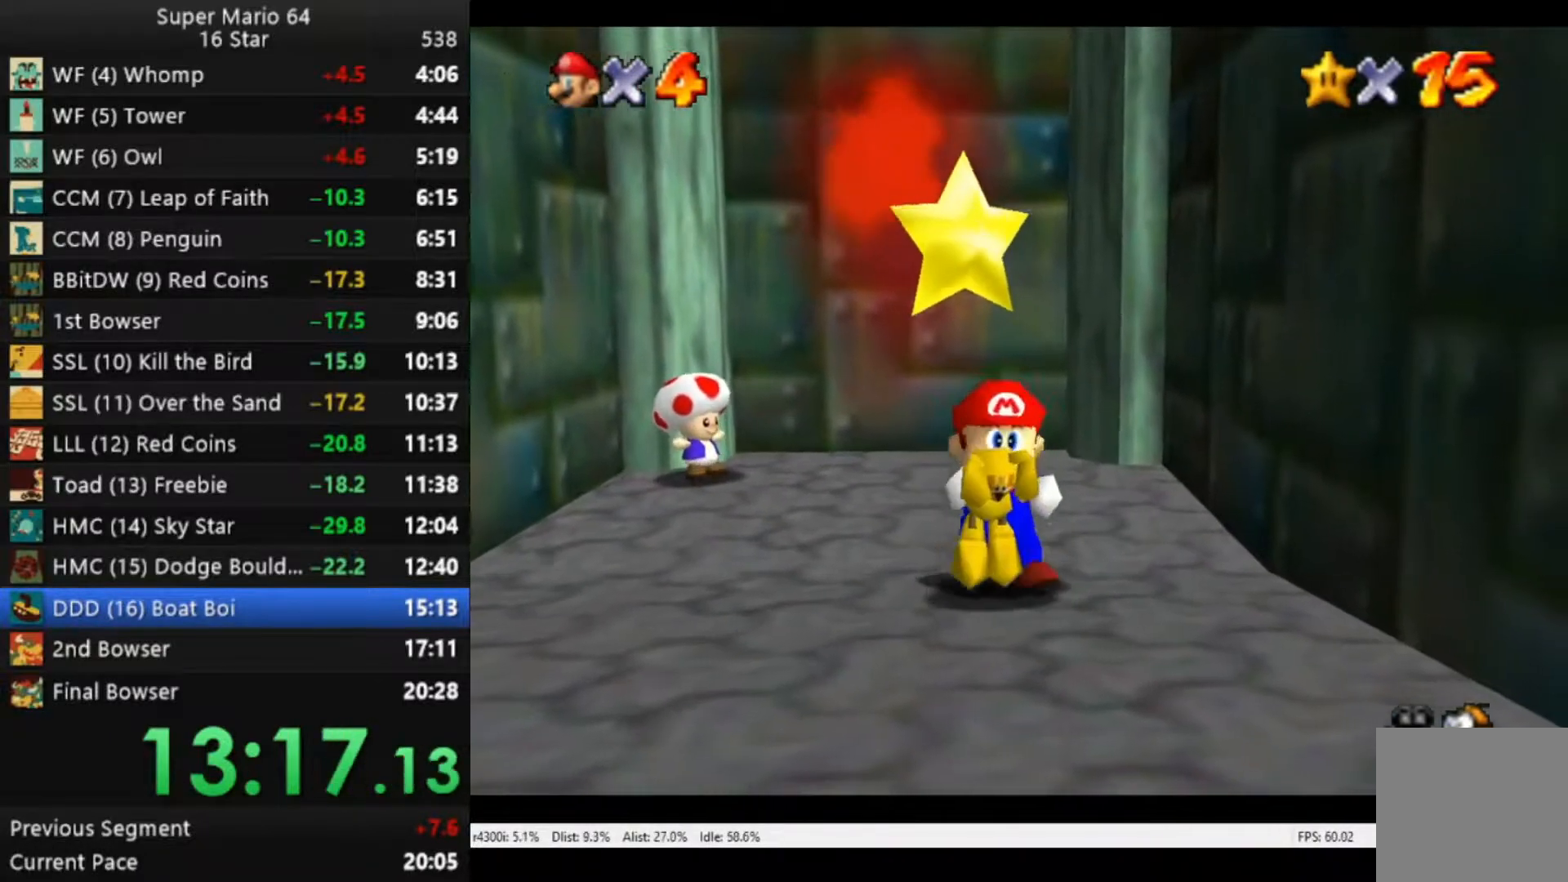
{"buttons": [], "left_stick": "down", "right_stick": "center", "events": [[383, "A", "down"], [417, "left_stick", "down"], [450, "A", "up"]]}
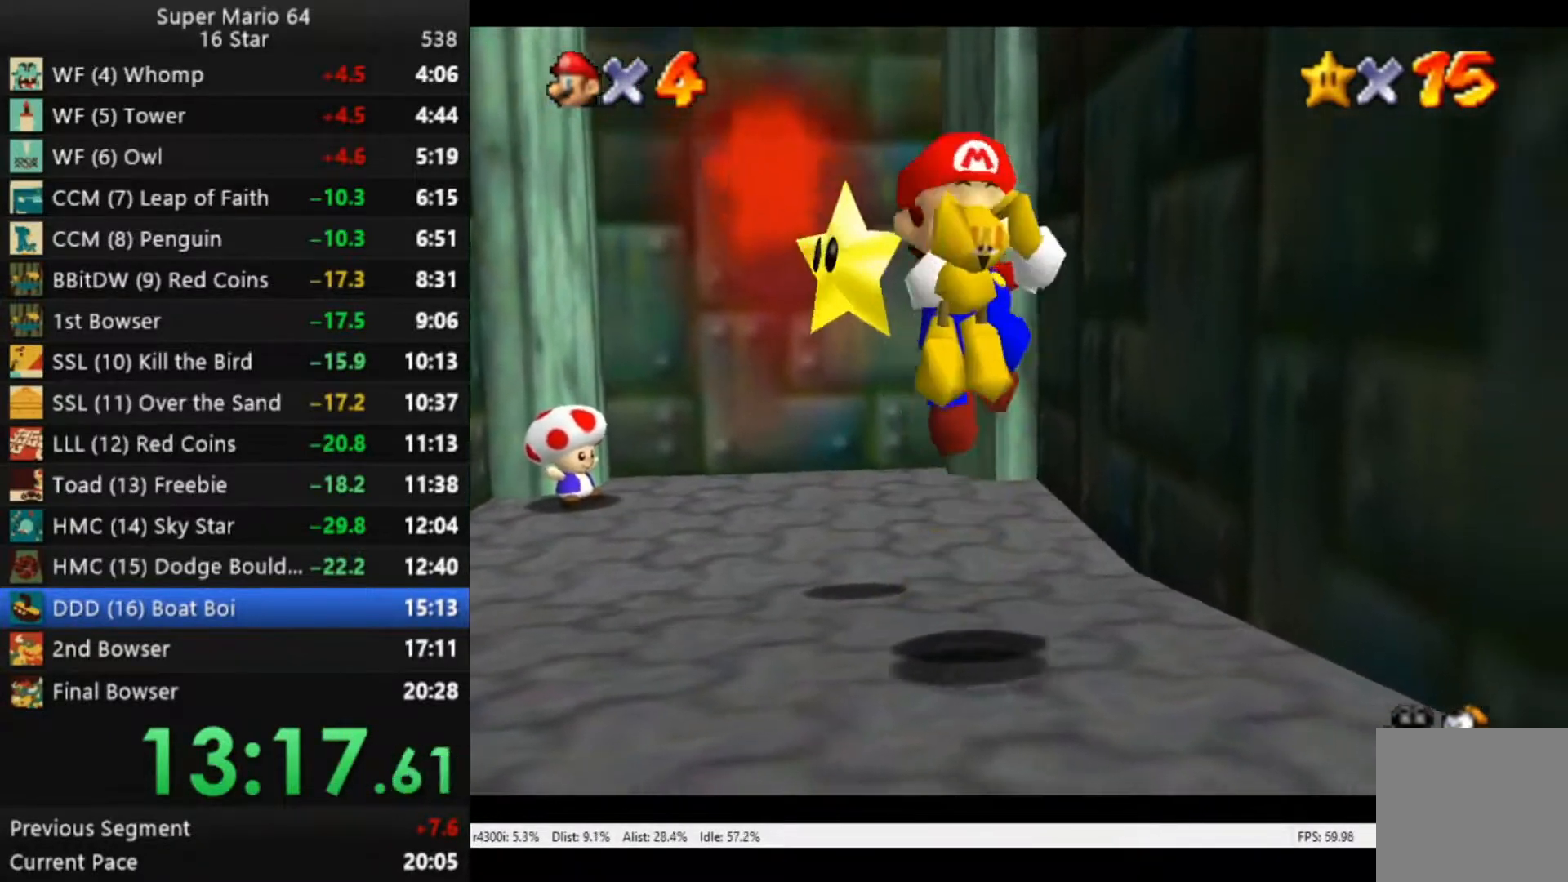
{"buttons": [], "left_stick": "down-right", "right_stick": "center", "events": [[350, "A", "down"], [350, "left_stick", "down-right"], [450, "A", "up"]]}
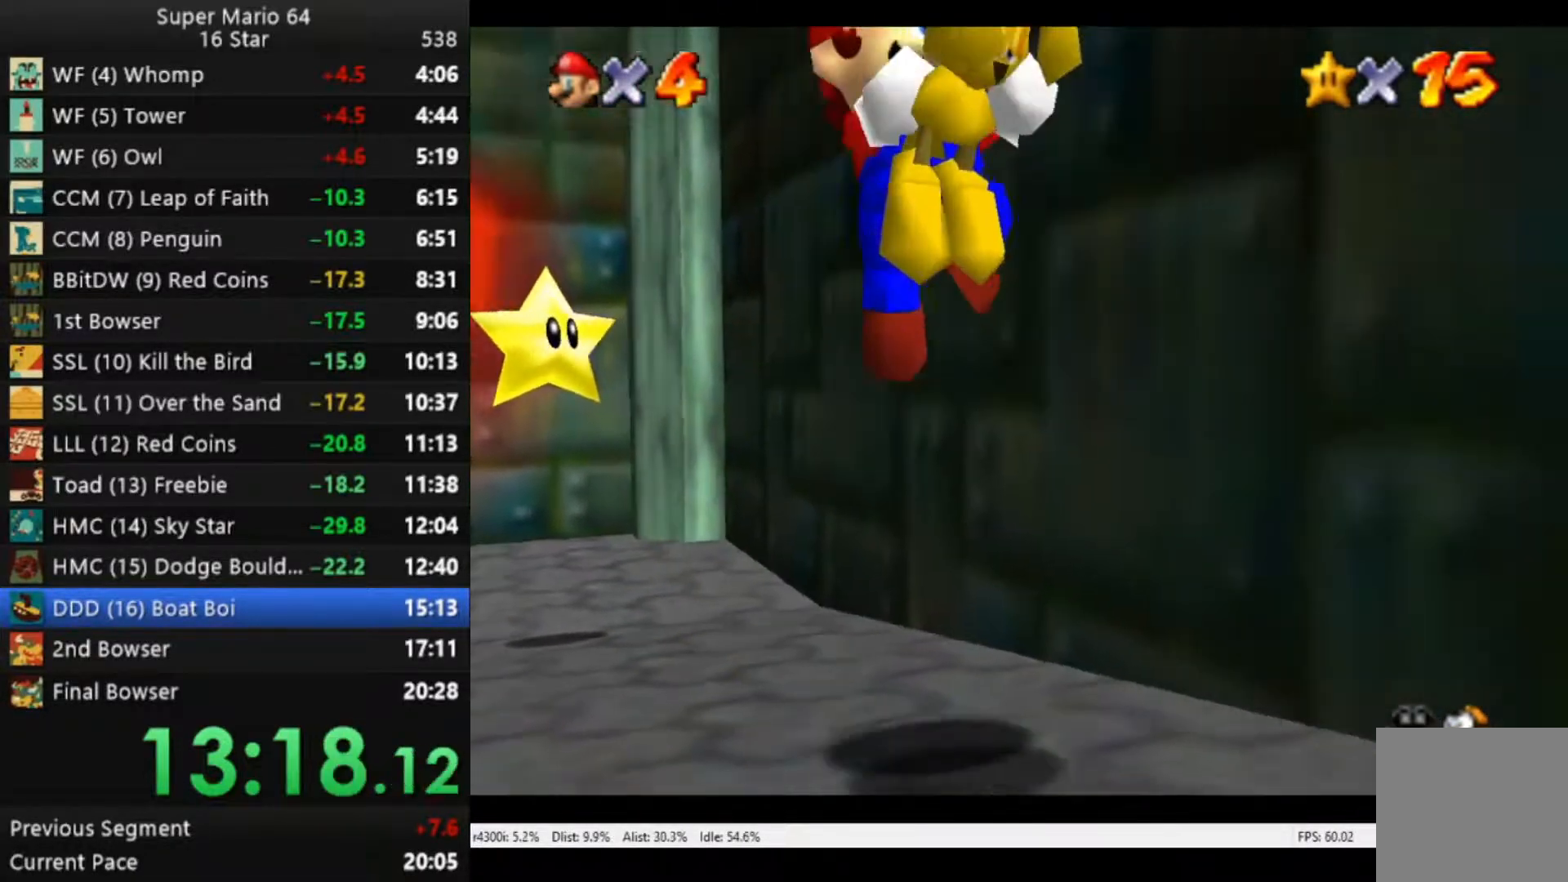
{"buttons": [], "left_stick": "right", "right_stick": "center", "events": [[383, "A", "down"], [483, "A", "up"], [483, "left_stick", "right"]]}
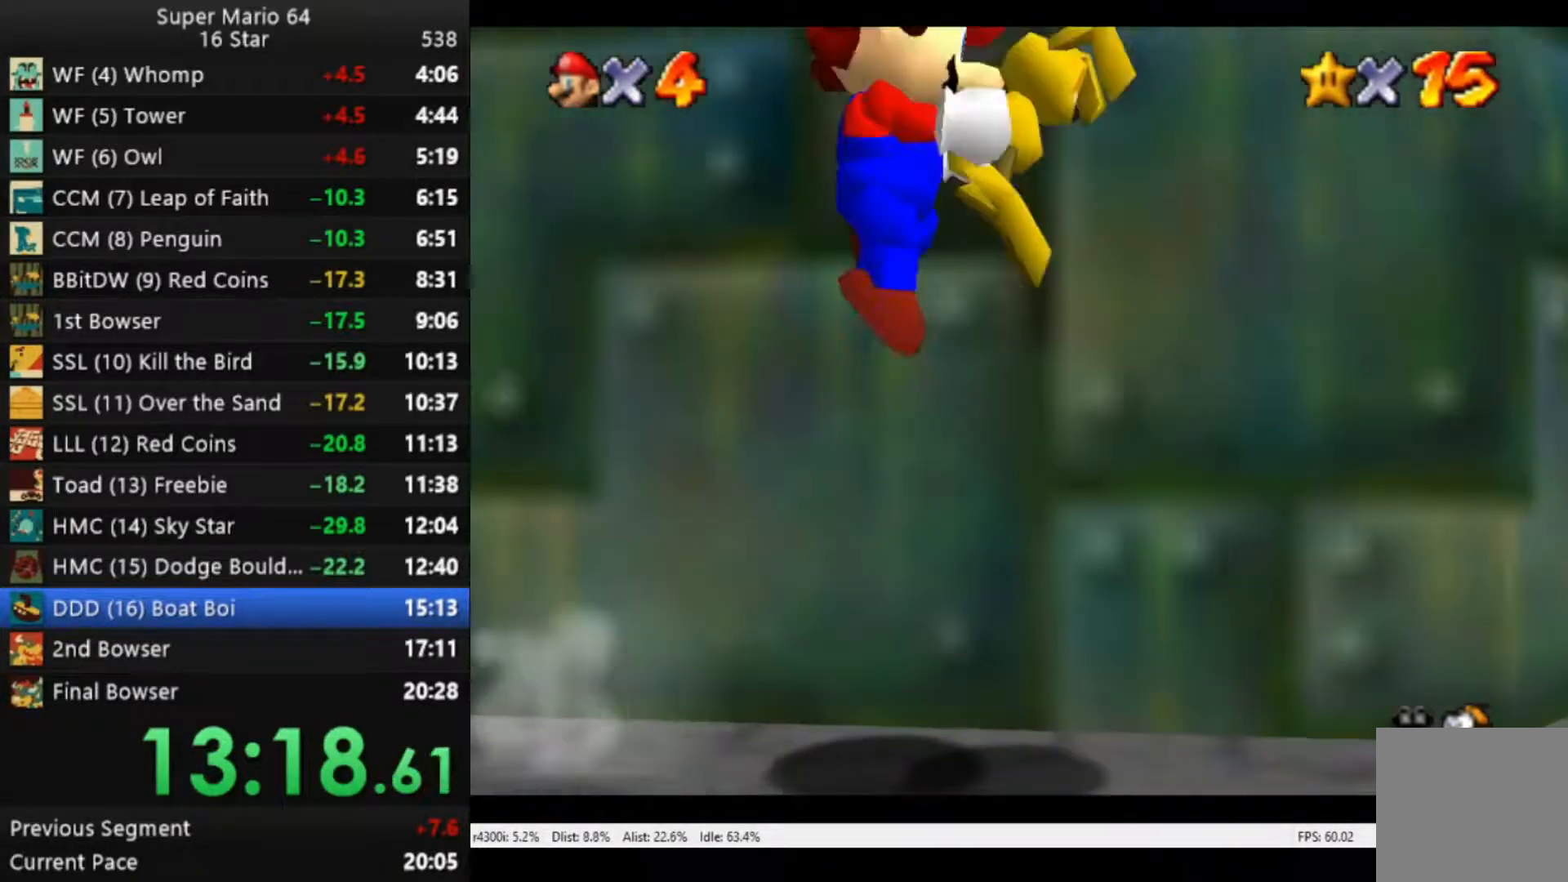
{"buttons": [], "left_stick": "up", "right_stick": "center", "events": [[417, "left_stick", "up"]]}
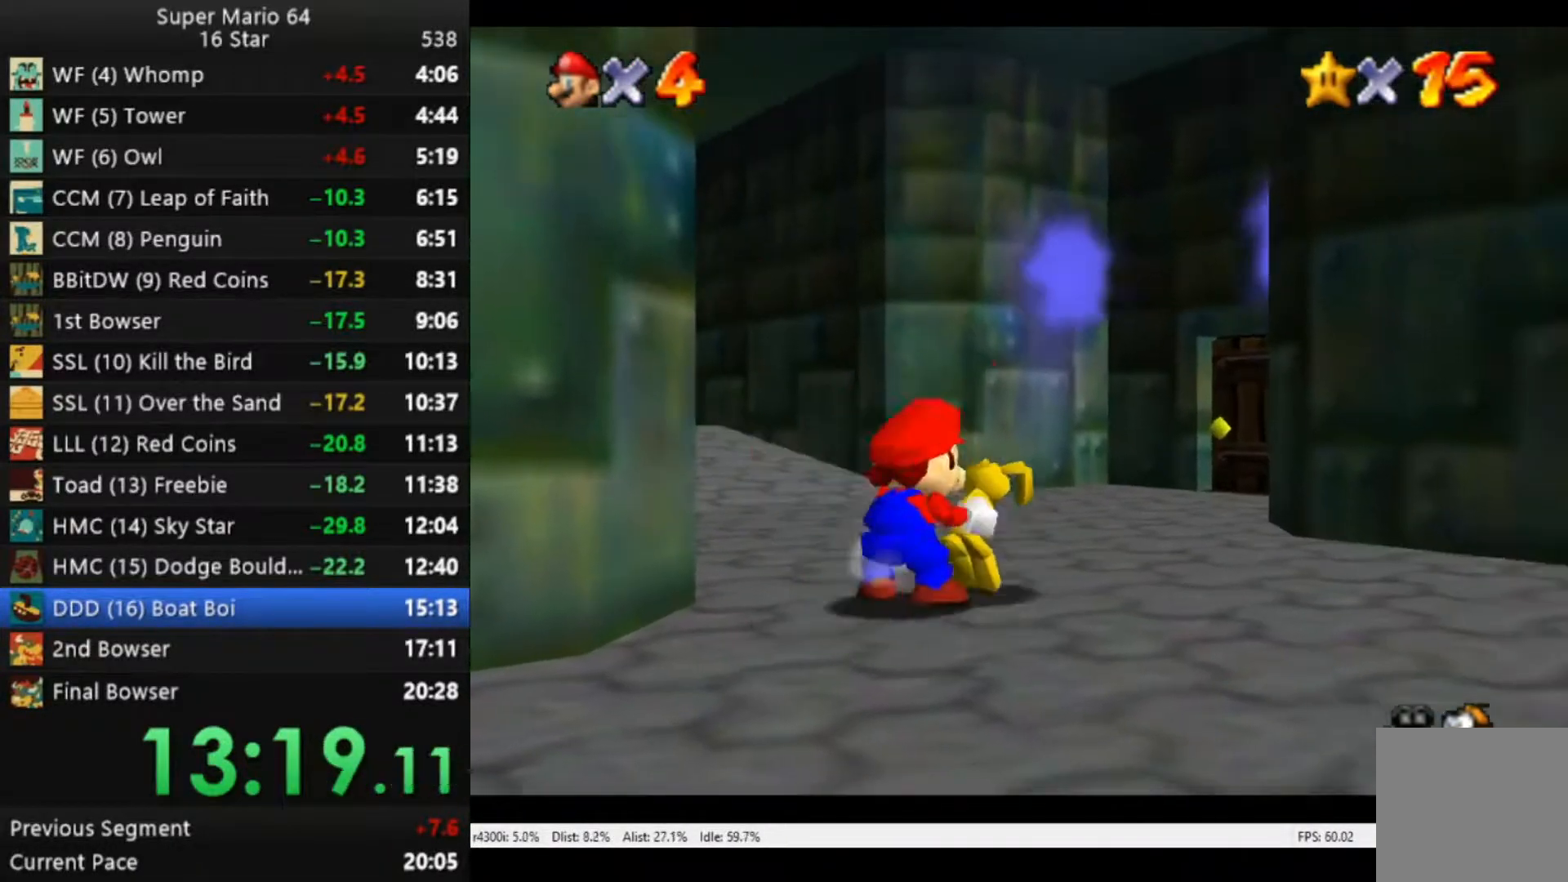
{"buttons": [], "left_stick": "up-right", "right_stick": "center", "events": [[17, "A", "down"], [117, "A", "up"], [117, "left_stick", "up-right"]]}
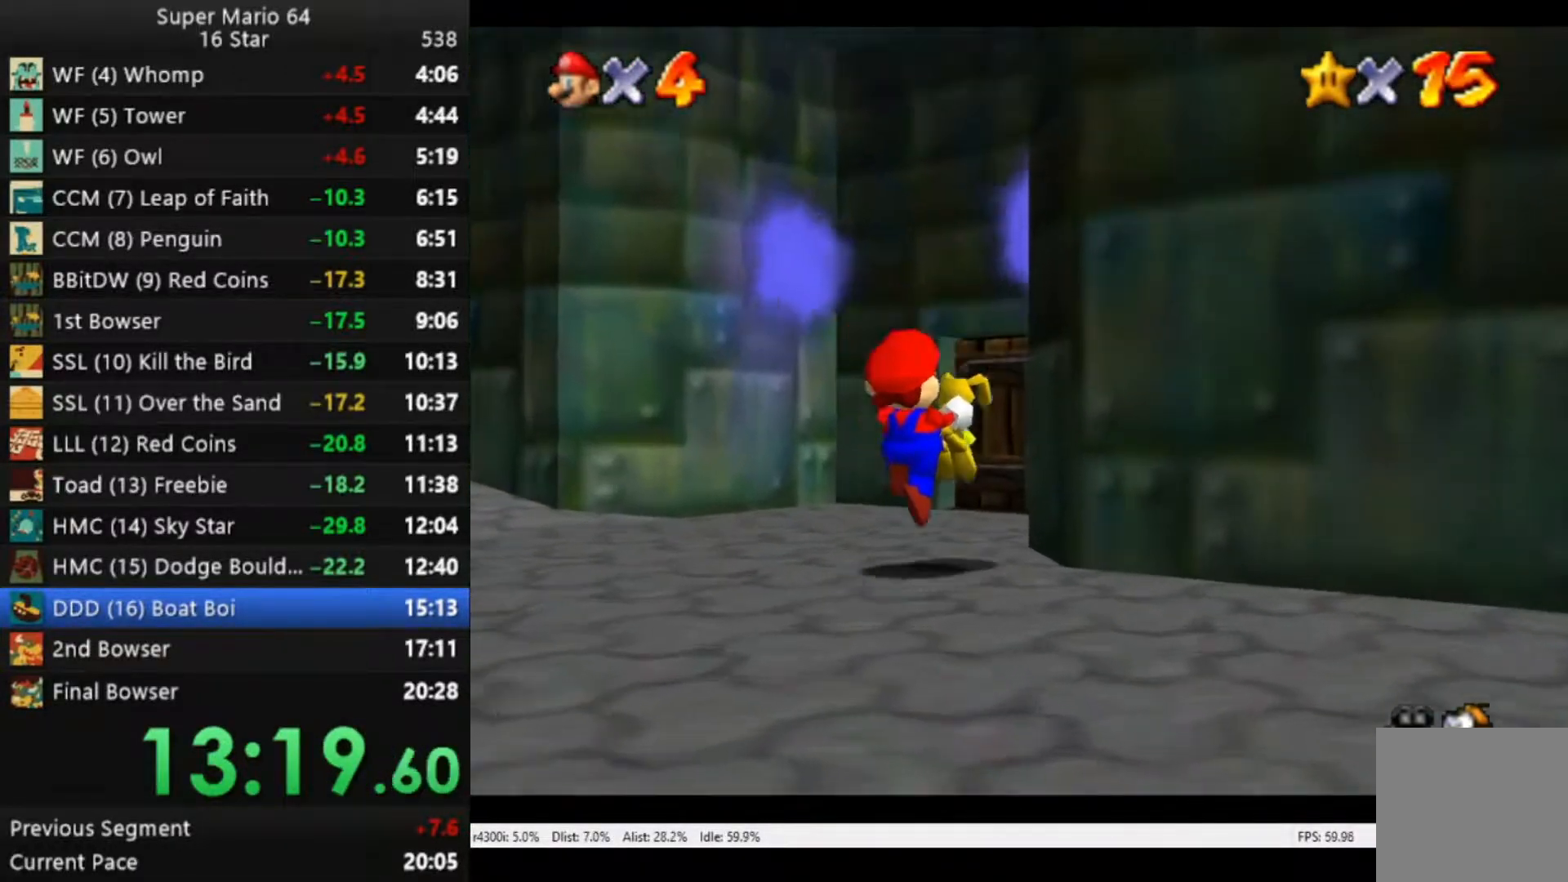
{"buttons": [], "left_stick": "up", "right_stick": "center", "events": [[17, "left_stick", "up"]]}
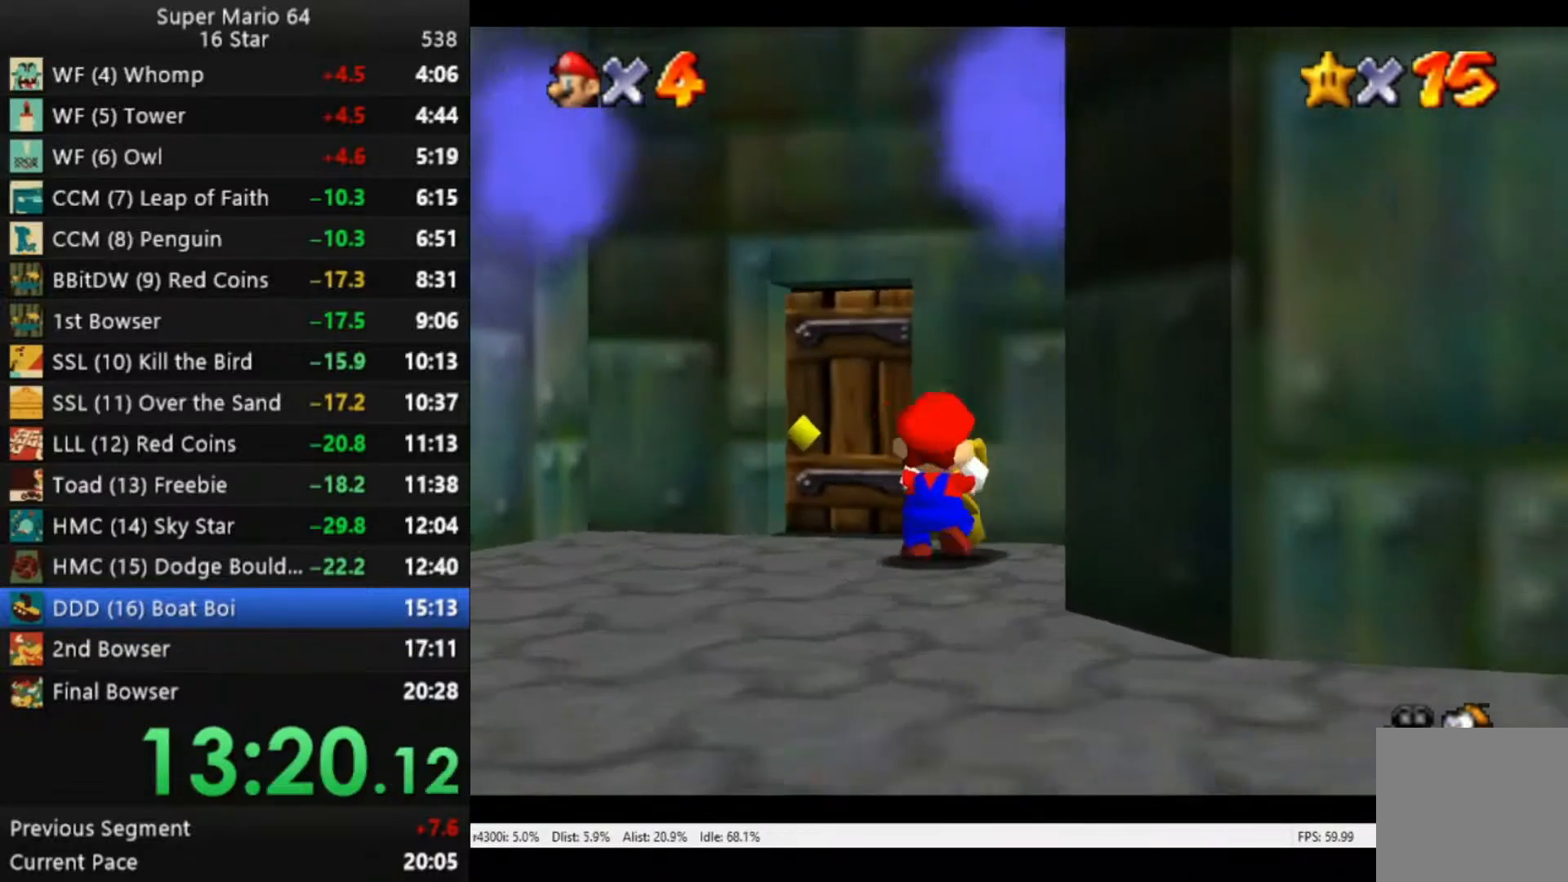
{"buttons": [], "left_stick": "up-left", "right_stick": "center", "events": [[250, "left_stick", "up-left"]]}
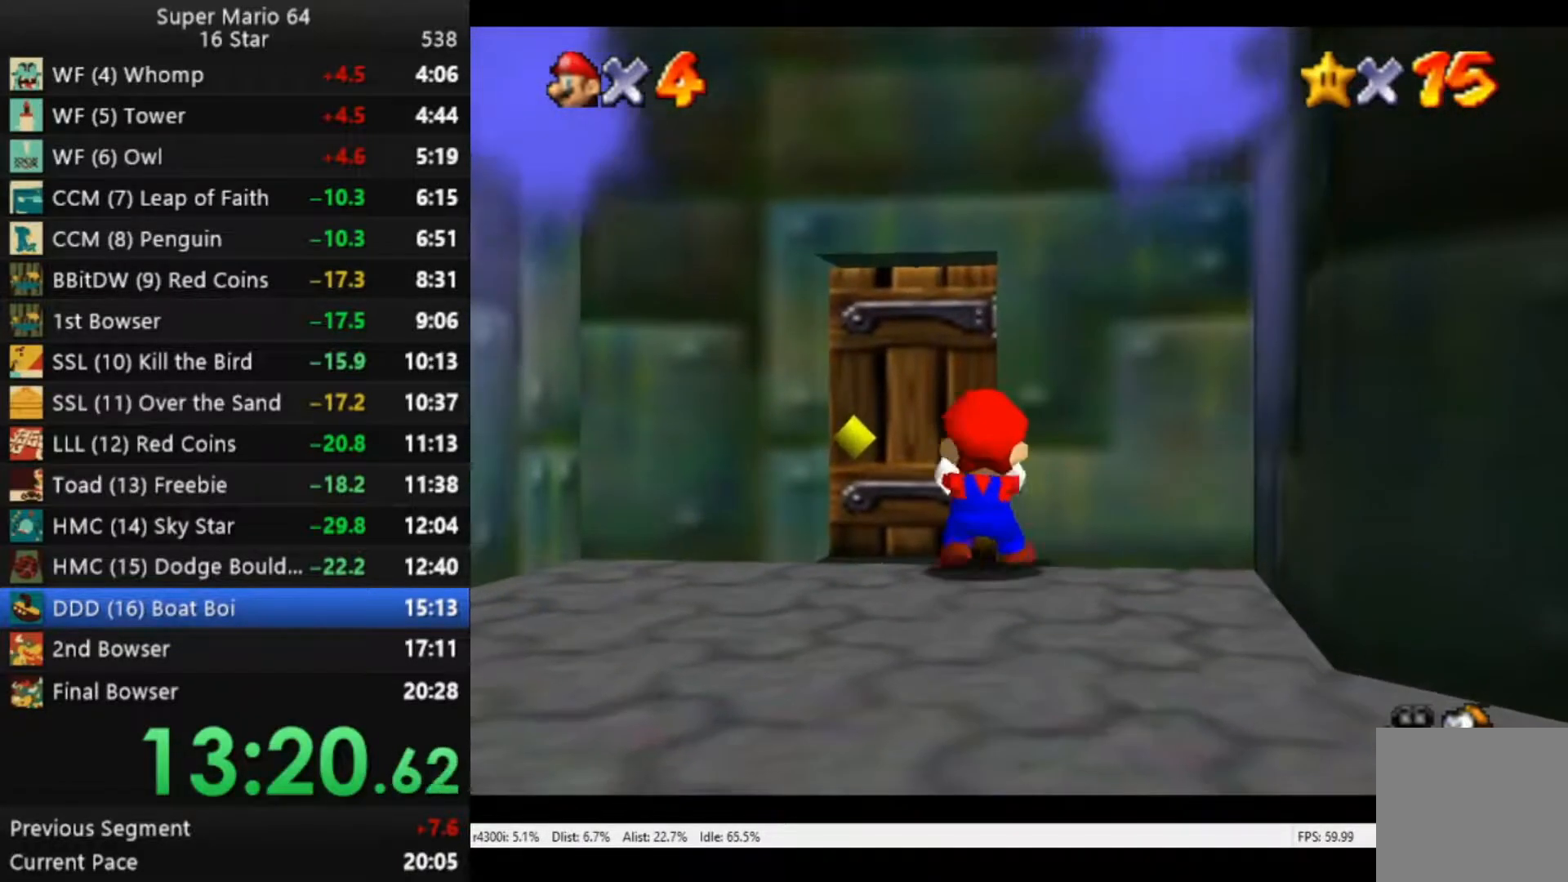
{"buttons": [], "left_stick": "up", "right_stick": "center", "events": [[17, "left_stick", "center"], [350, "left_stick", "up"]]}
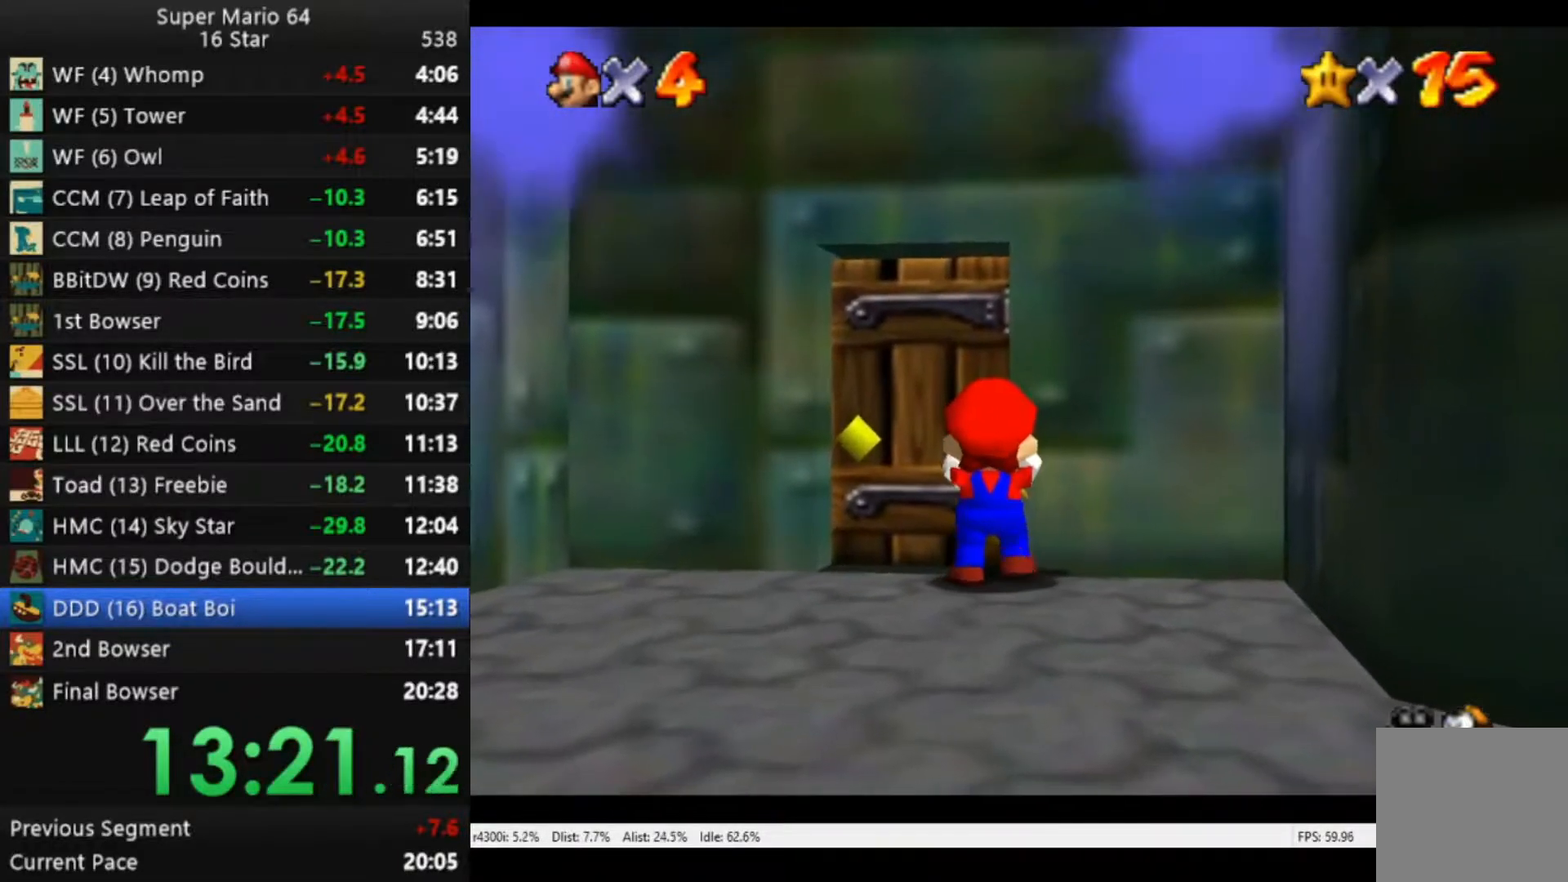
{"buttons": [], "left_stick": "up", "right_stick": "center", "events": []}
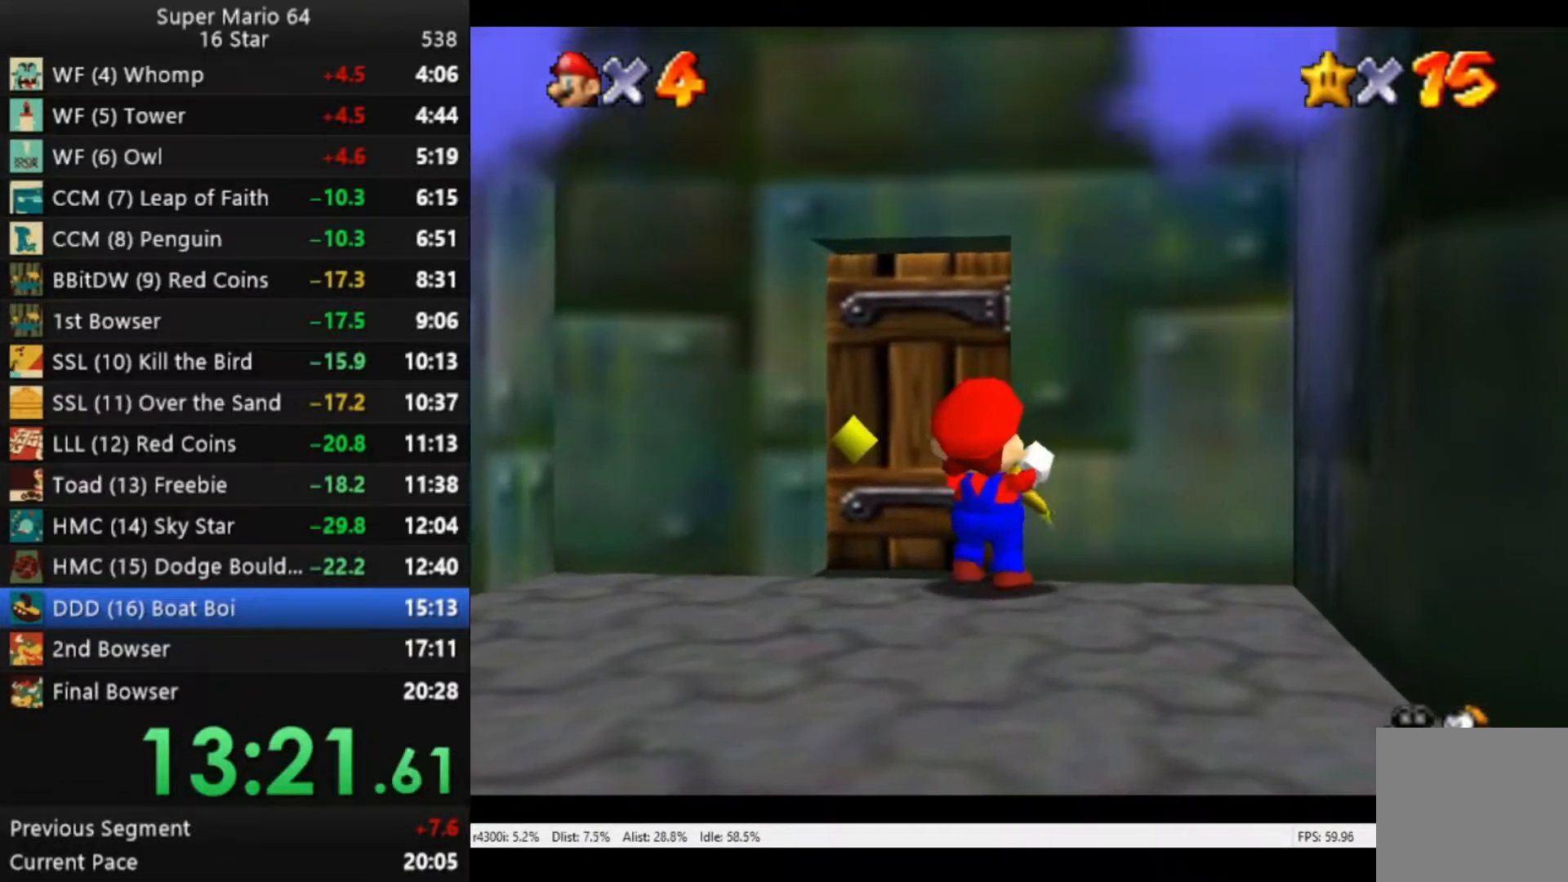
{"buttons": ["R2"], "left_stick": "up-right", "right_stick": "center", "events": [[283, "R2", "down"], [467, "left_stick", "up-right"]]}
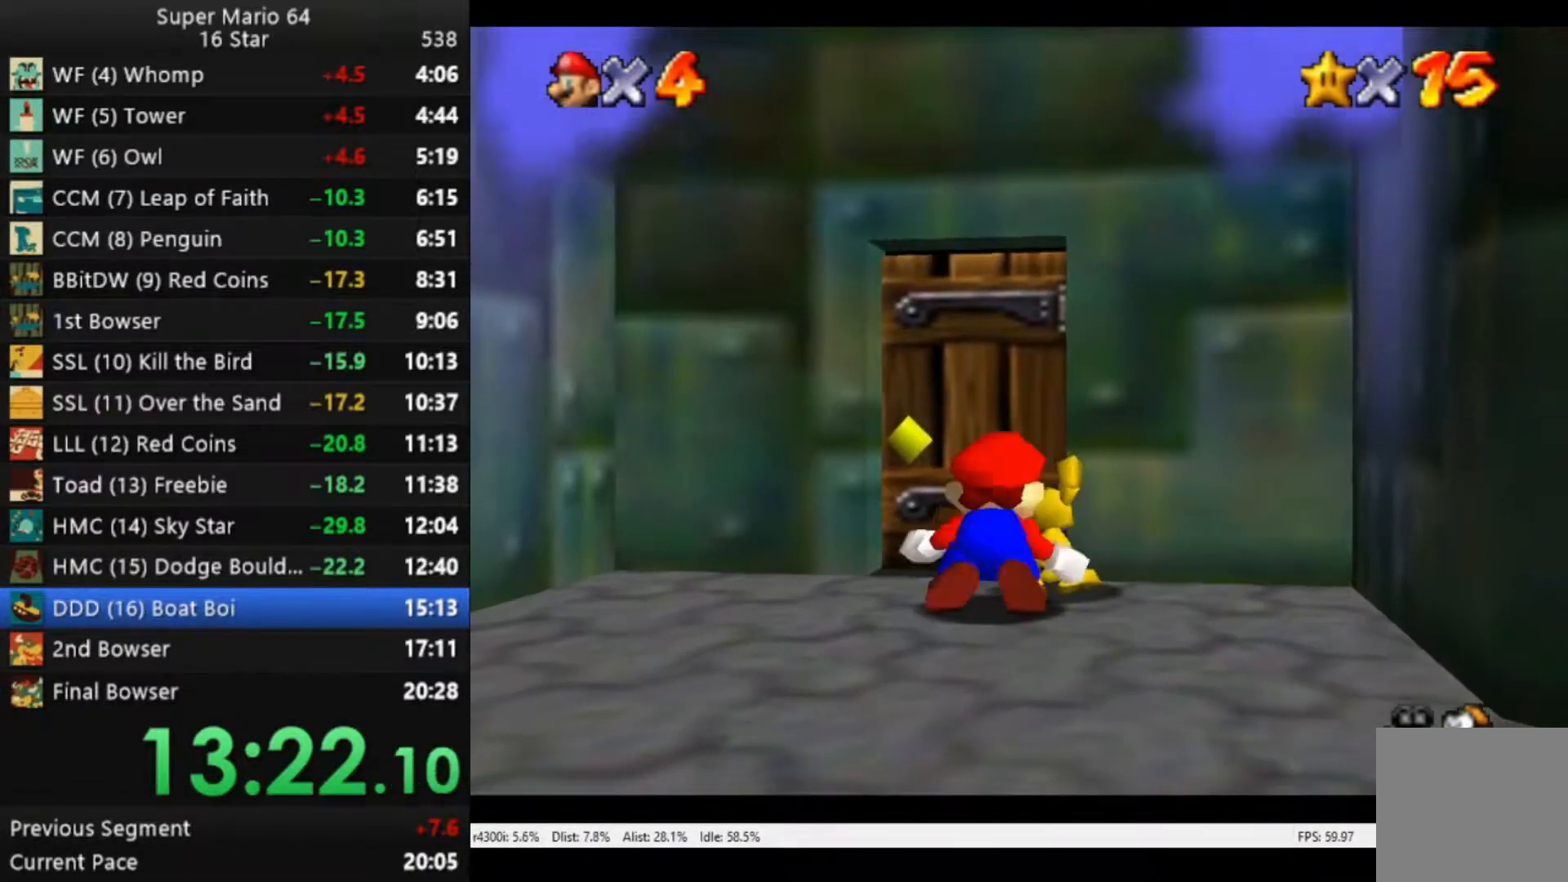
{"buttons": ["R2"], "left_stick": "up-right", "right_stick": "center", "events": [[283, "left_stick", "right"], [450, "left_stick", "up-right"]]}
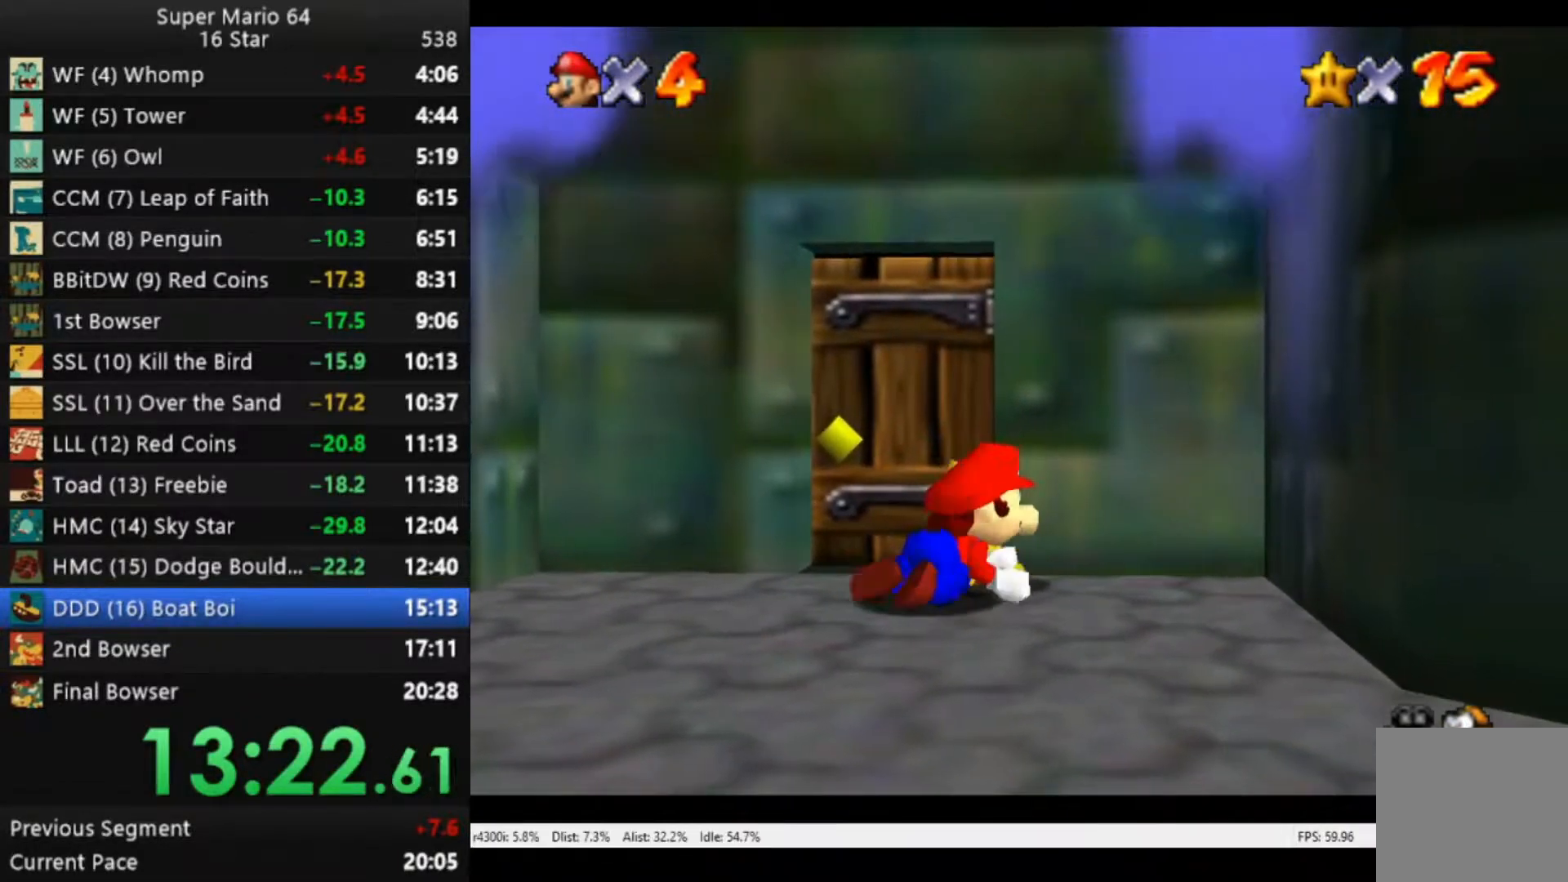
{"buttons": [], "left_stick": "center", "right_stick": "center", "events": [[117, "R2", "up"], [183, "left_stick", "center"]]}
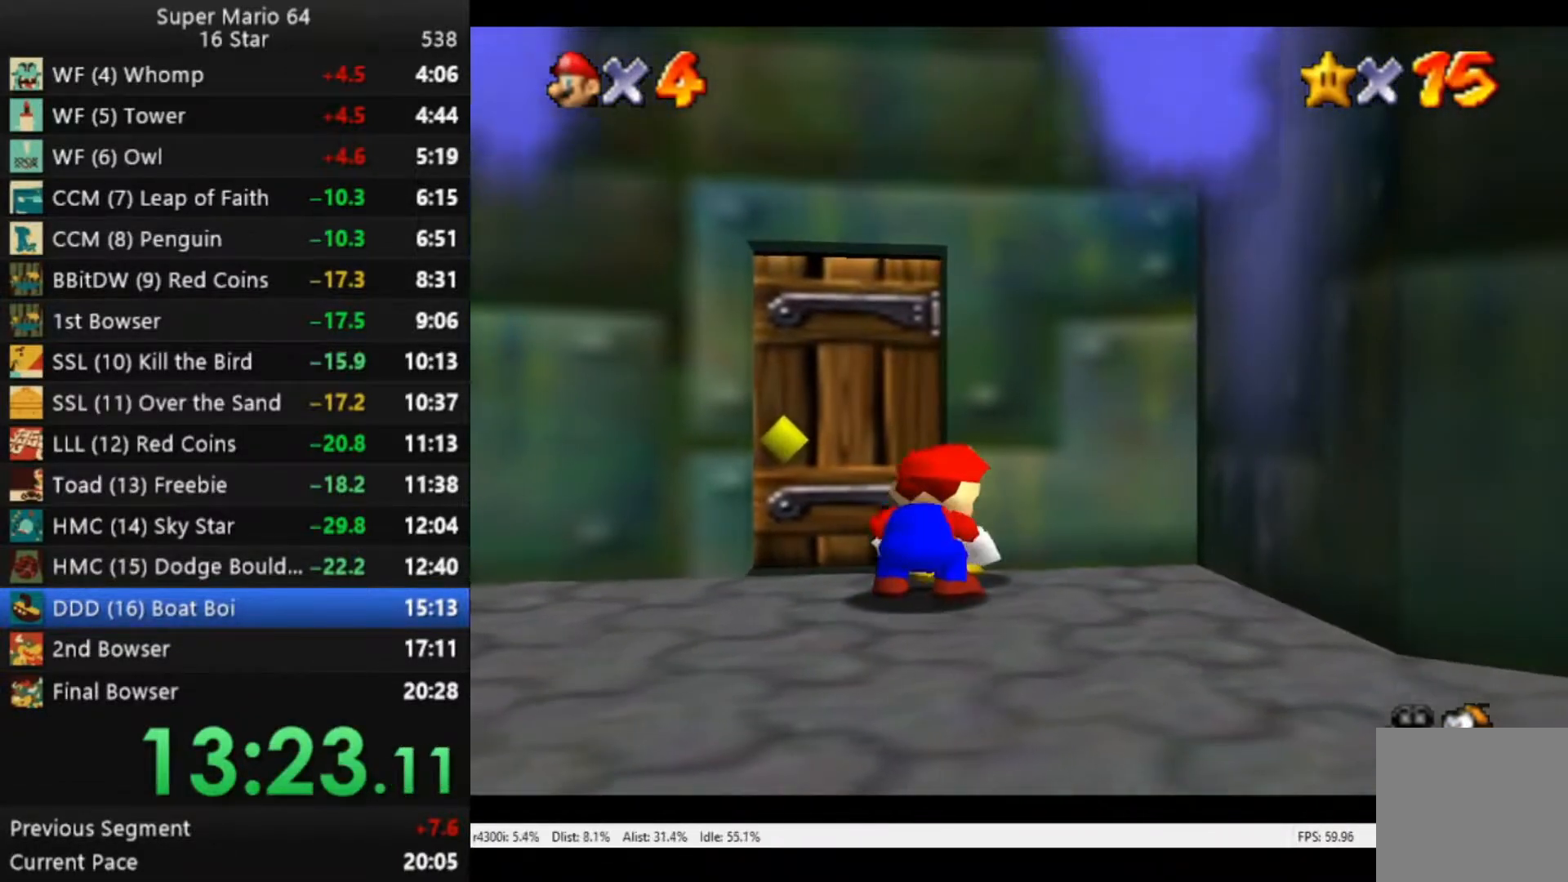
{"buttons": ["B"], "left_stick": "center", "right_stick": "center", "events": [[117, "B", "down"], [283, "B", "up"], [383, "B", "down"]]}
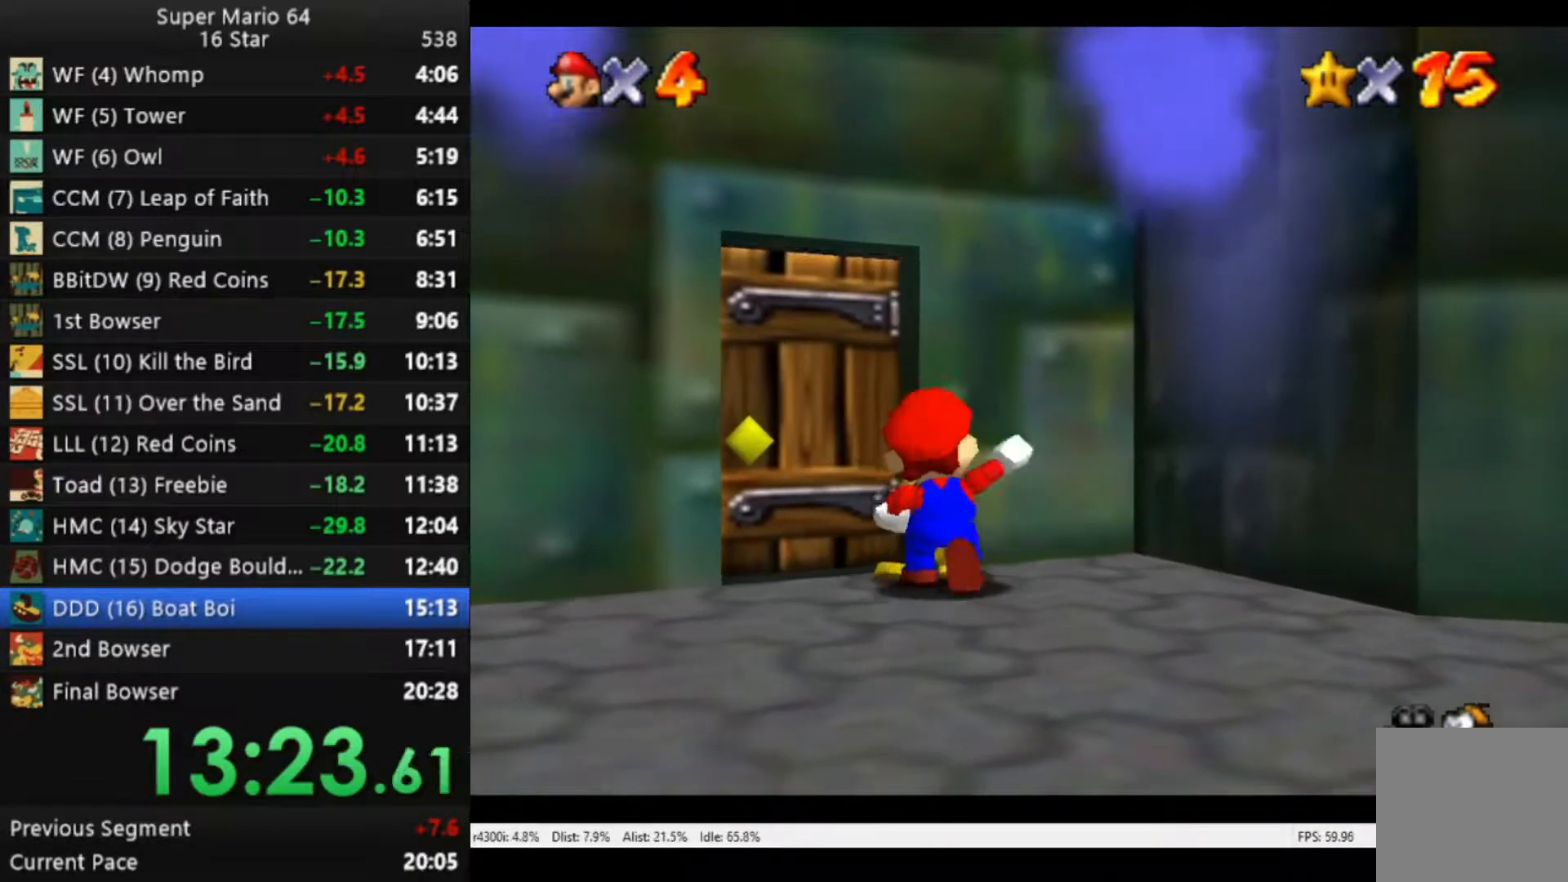
{"buttons": [], "left_stick": "up", "right_stick": "center", "events": [[17, "B", "up"], [83, "left_stick", "up"]]}
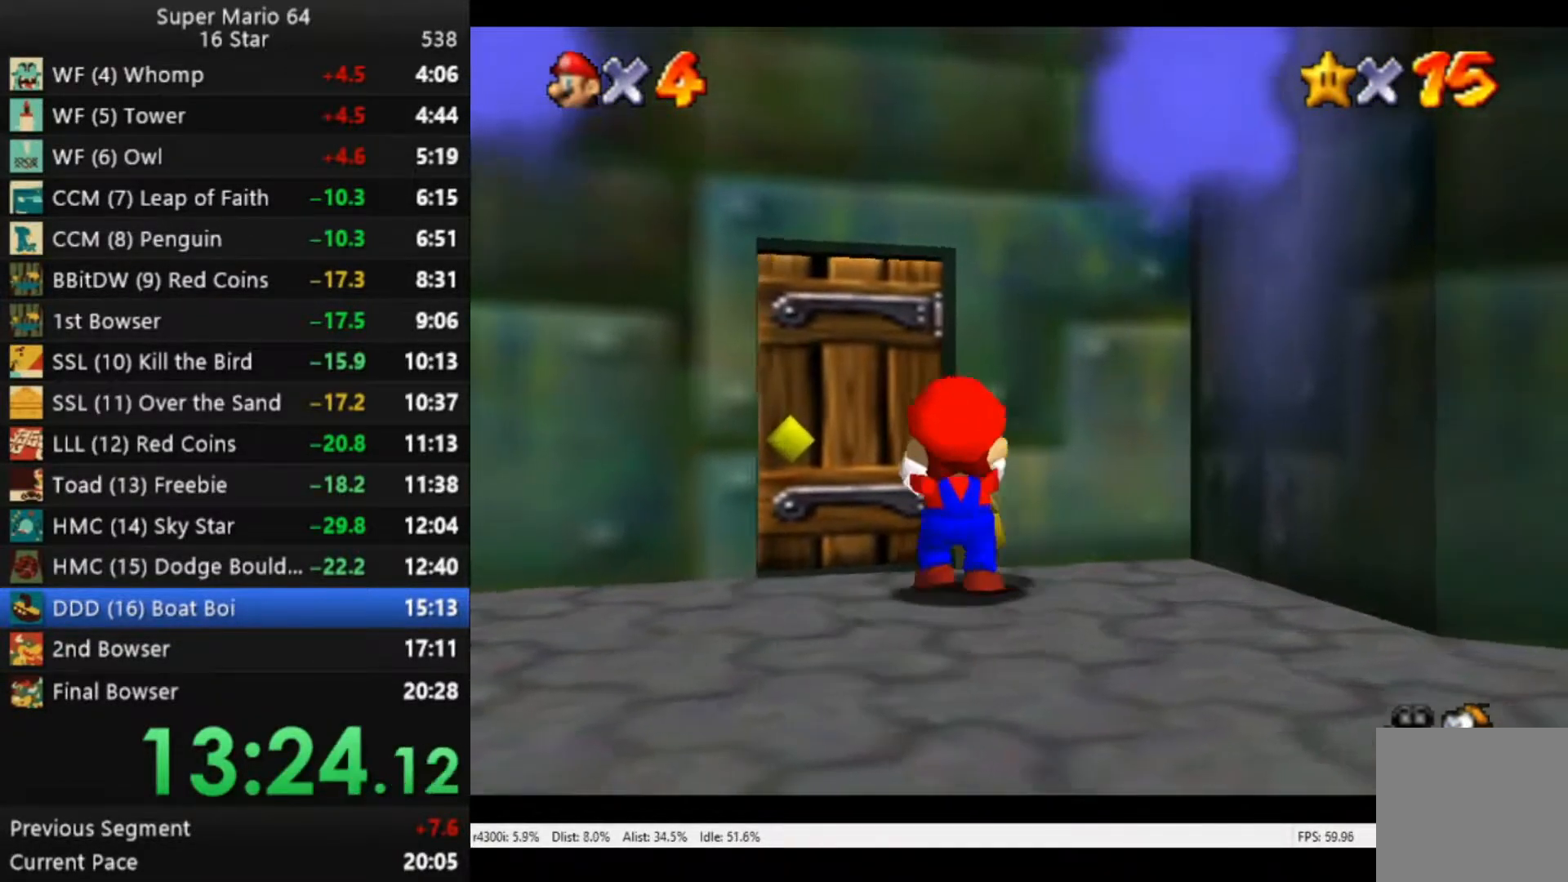
{"buttons": [], "left_stick": "up", "right_stick": "center", "events": []}
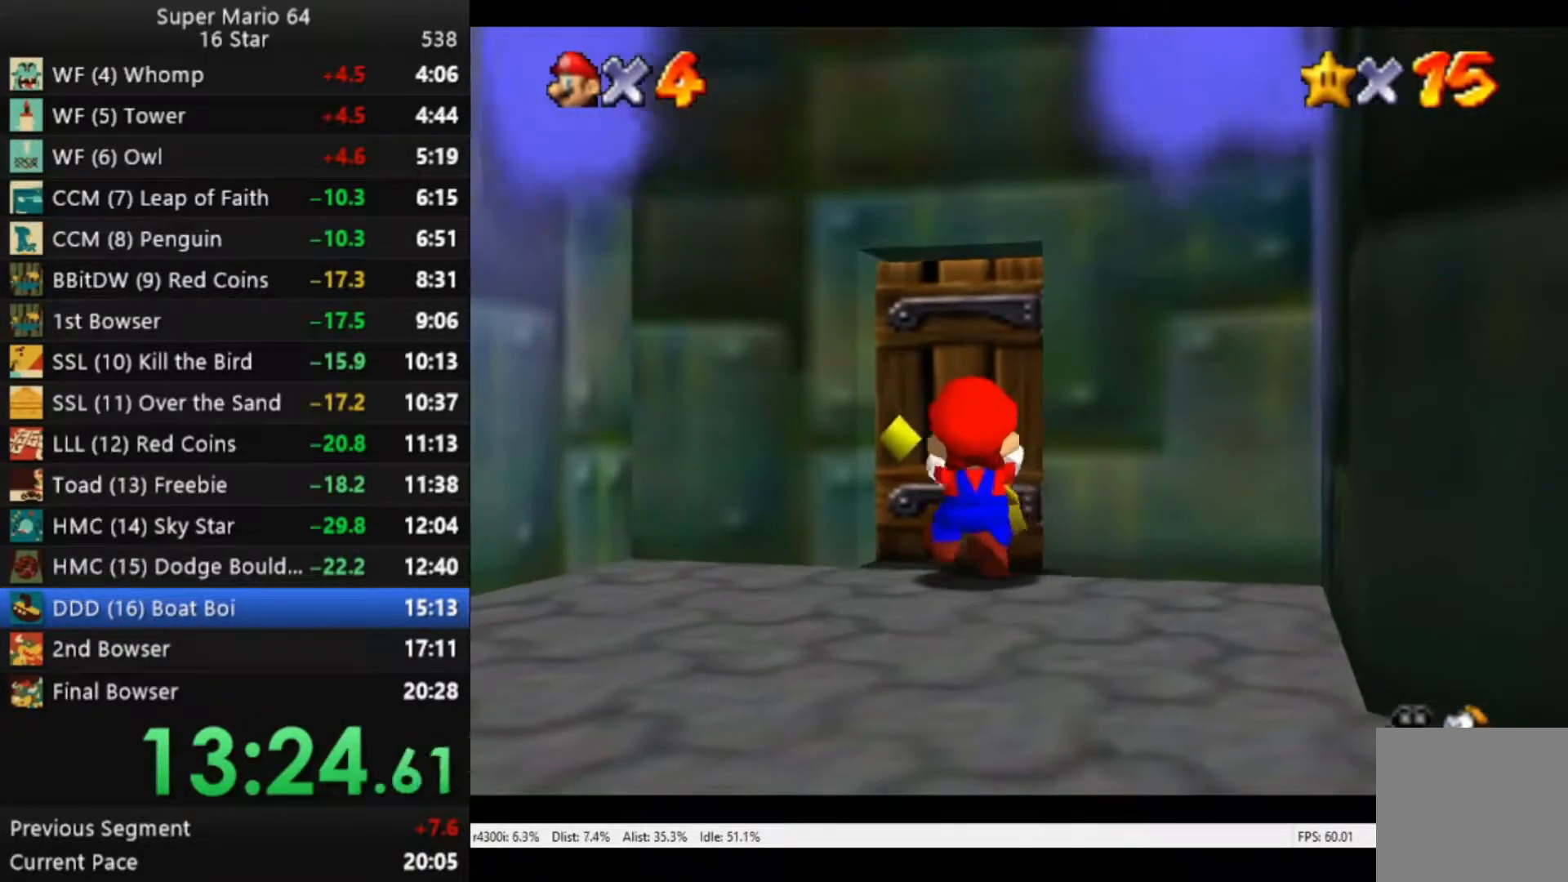
{"buttons": [], "left_stick": "up-right", "right_stick": "center", "events": [[67, "left_stick", "up-right"]]}
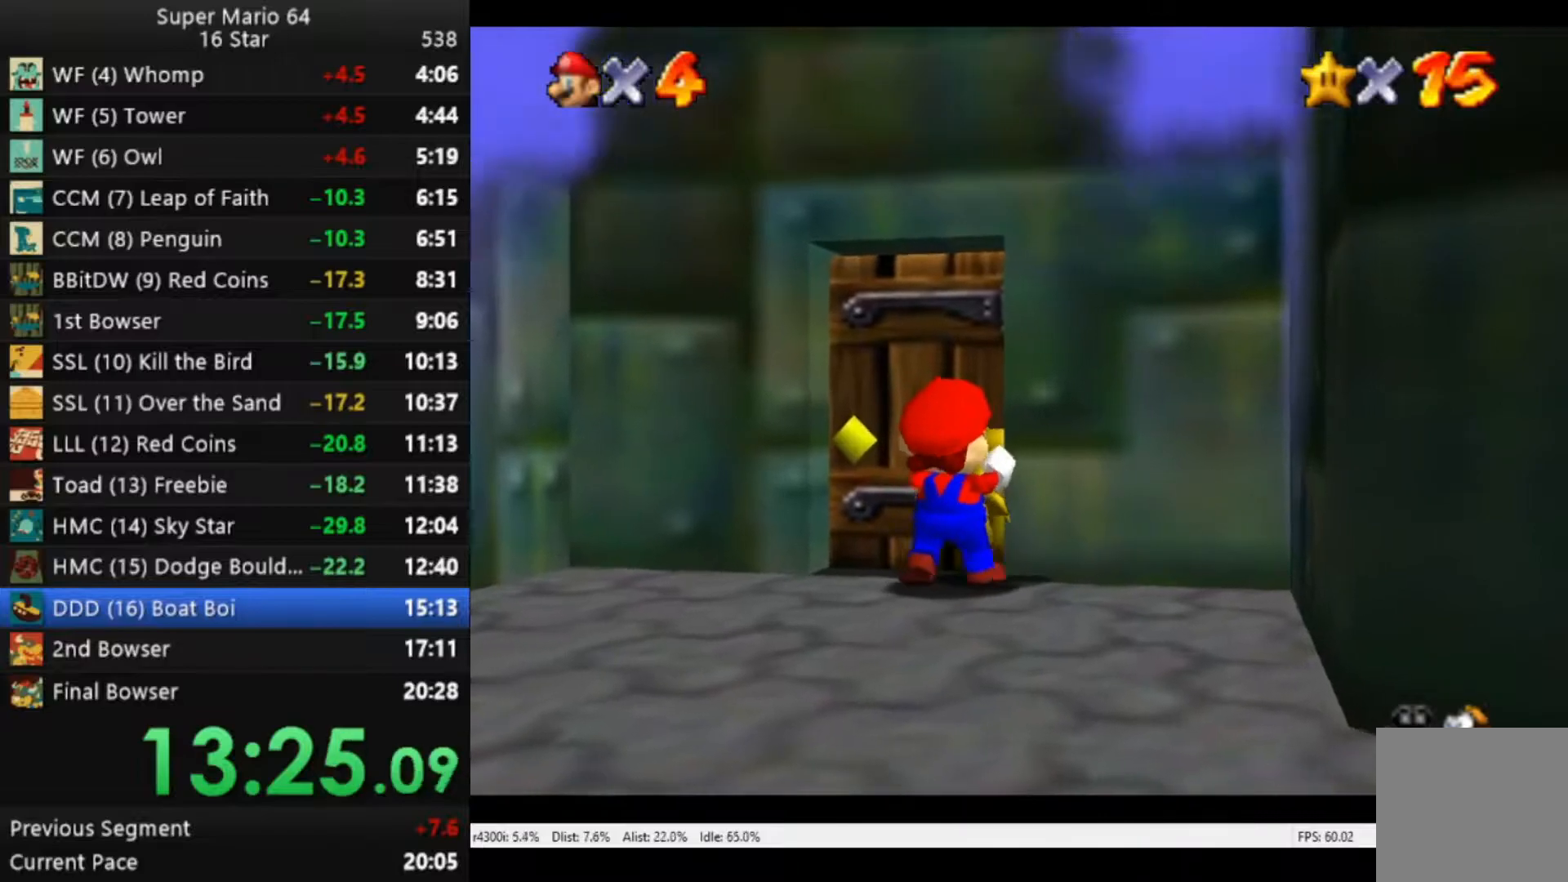
{"buttons": [], "left_stick": "up-right", "right_stick": "center", "events": []}
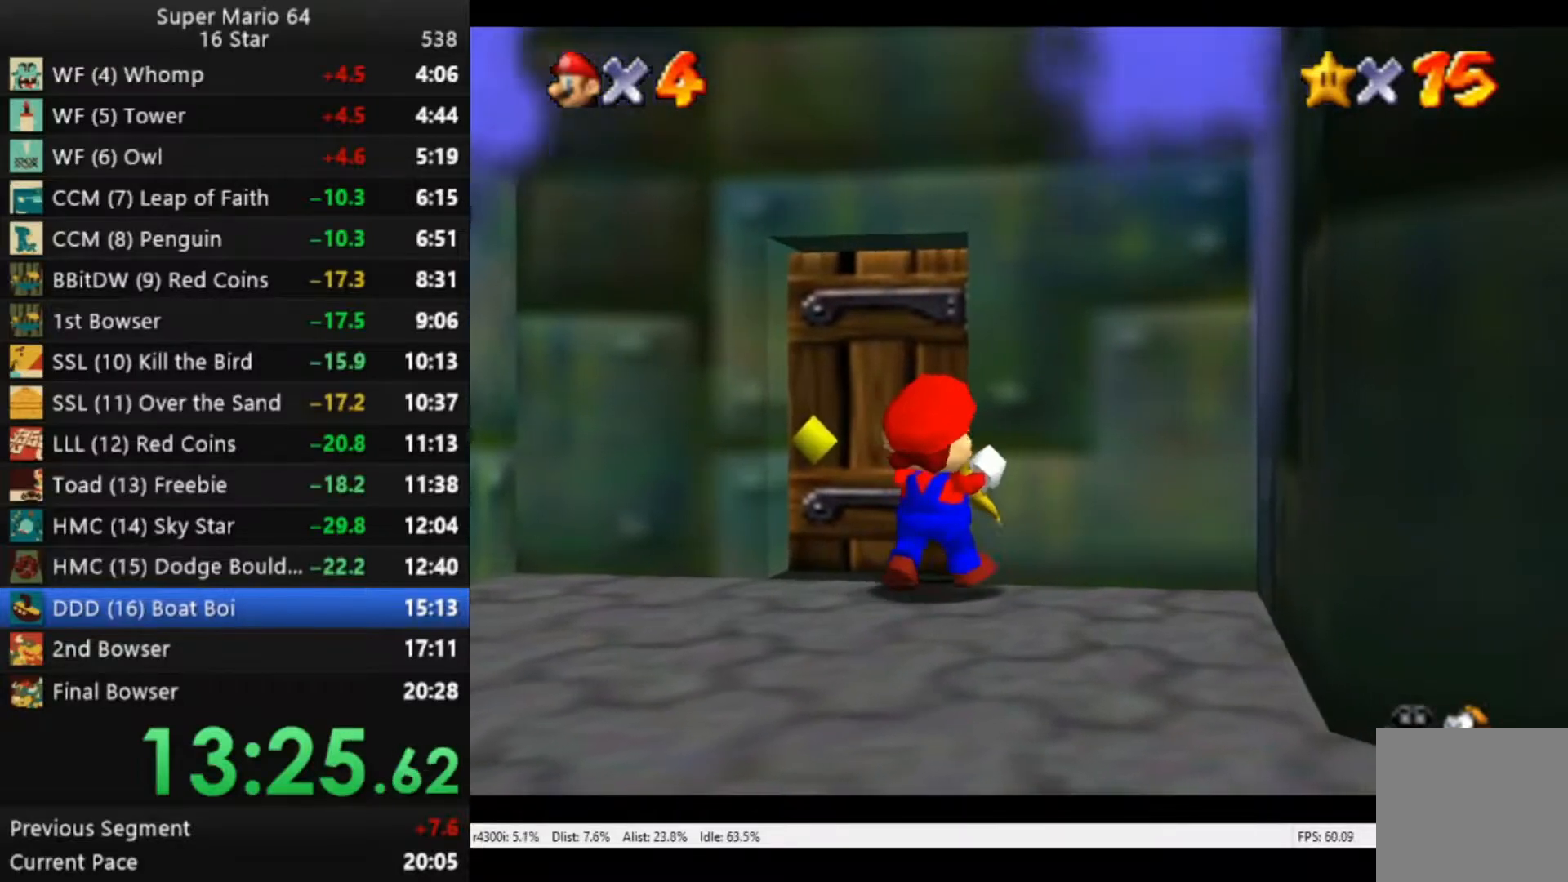
{"buttons": ["R2"], "left_stick": "right", "right_stick": "center", "events": [[83, "R2", "down"], [350, "left_stick", "right"]]}
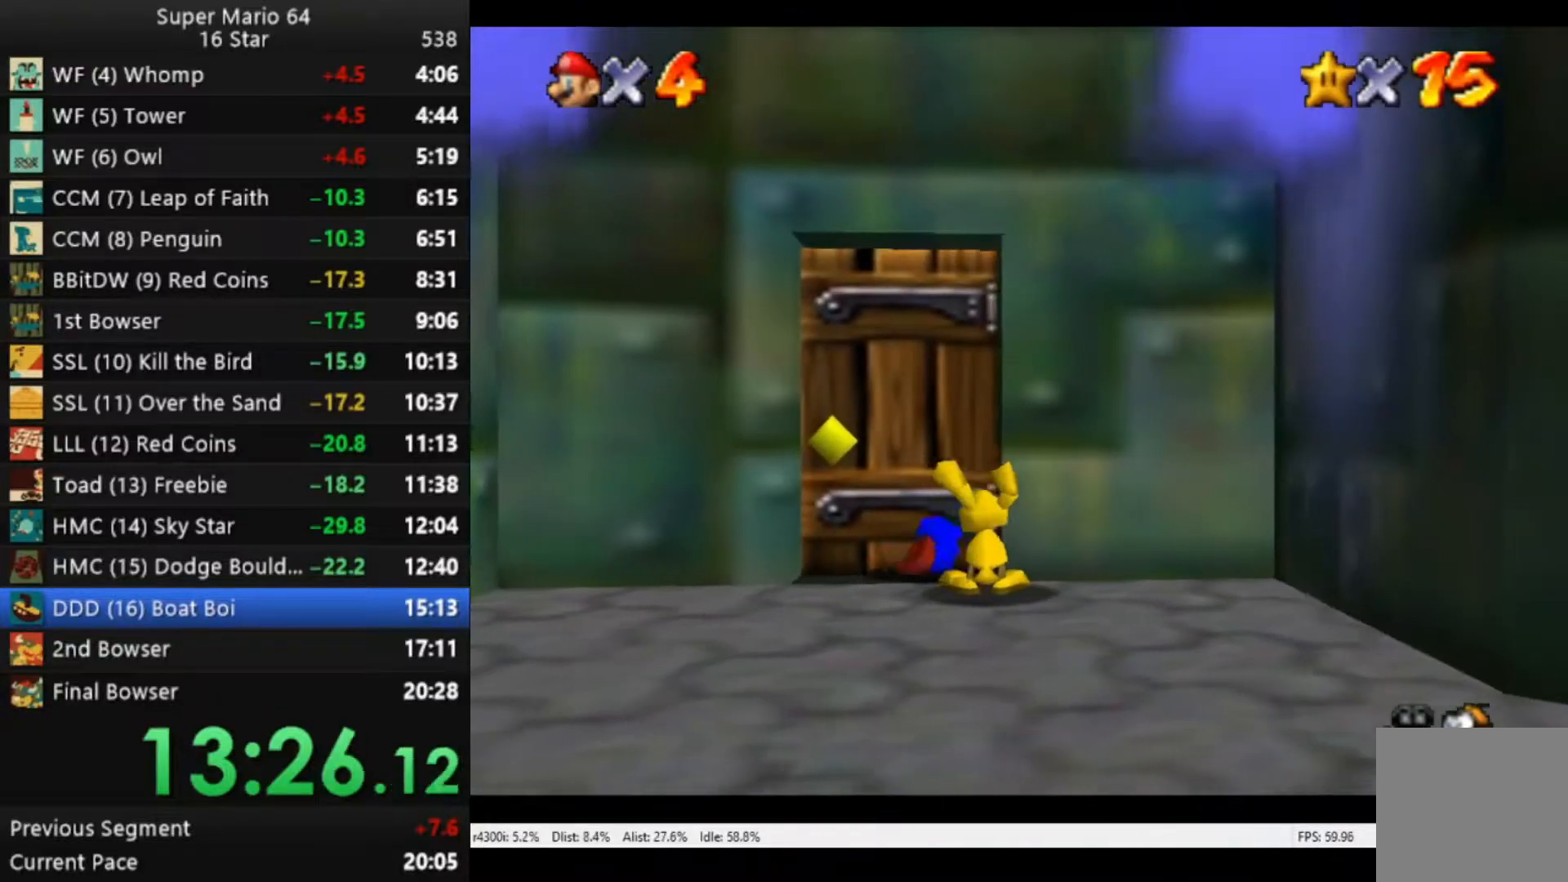
{"buttons": ["R2"], "left_stick": "down-right", "right_stick": "center", "events": [[17, "left_stick", "down-right"]]}
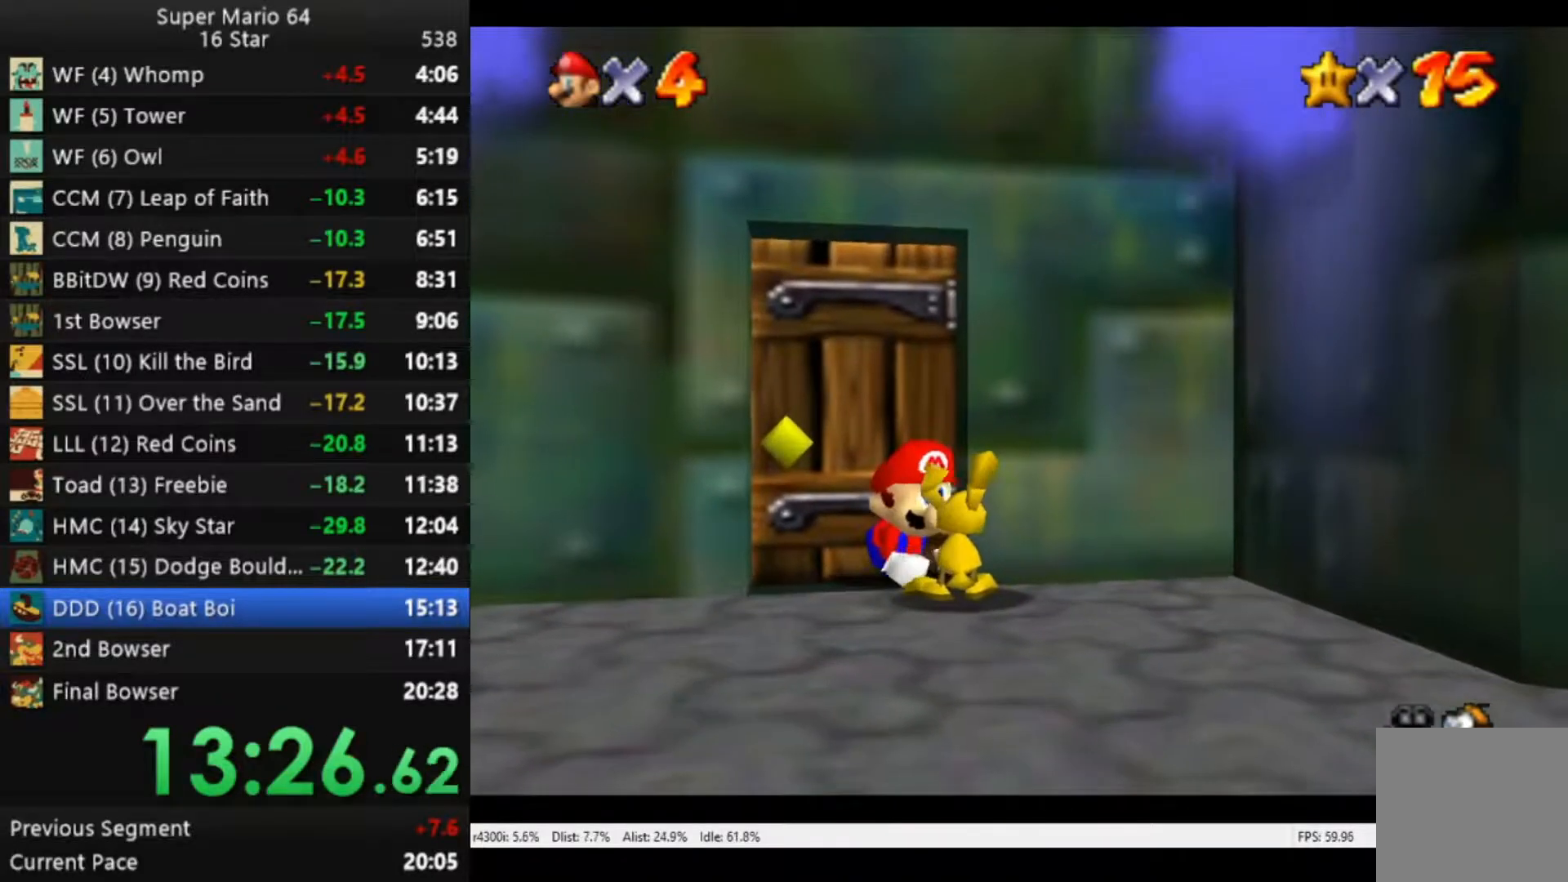
{"buttons": [], "left_stick": "center", "right_stick": "center", "events": [[150, "R2", "up"], [150, "left_stick", "center"]]}
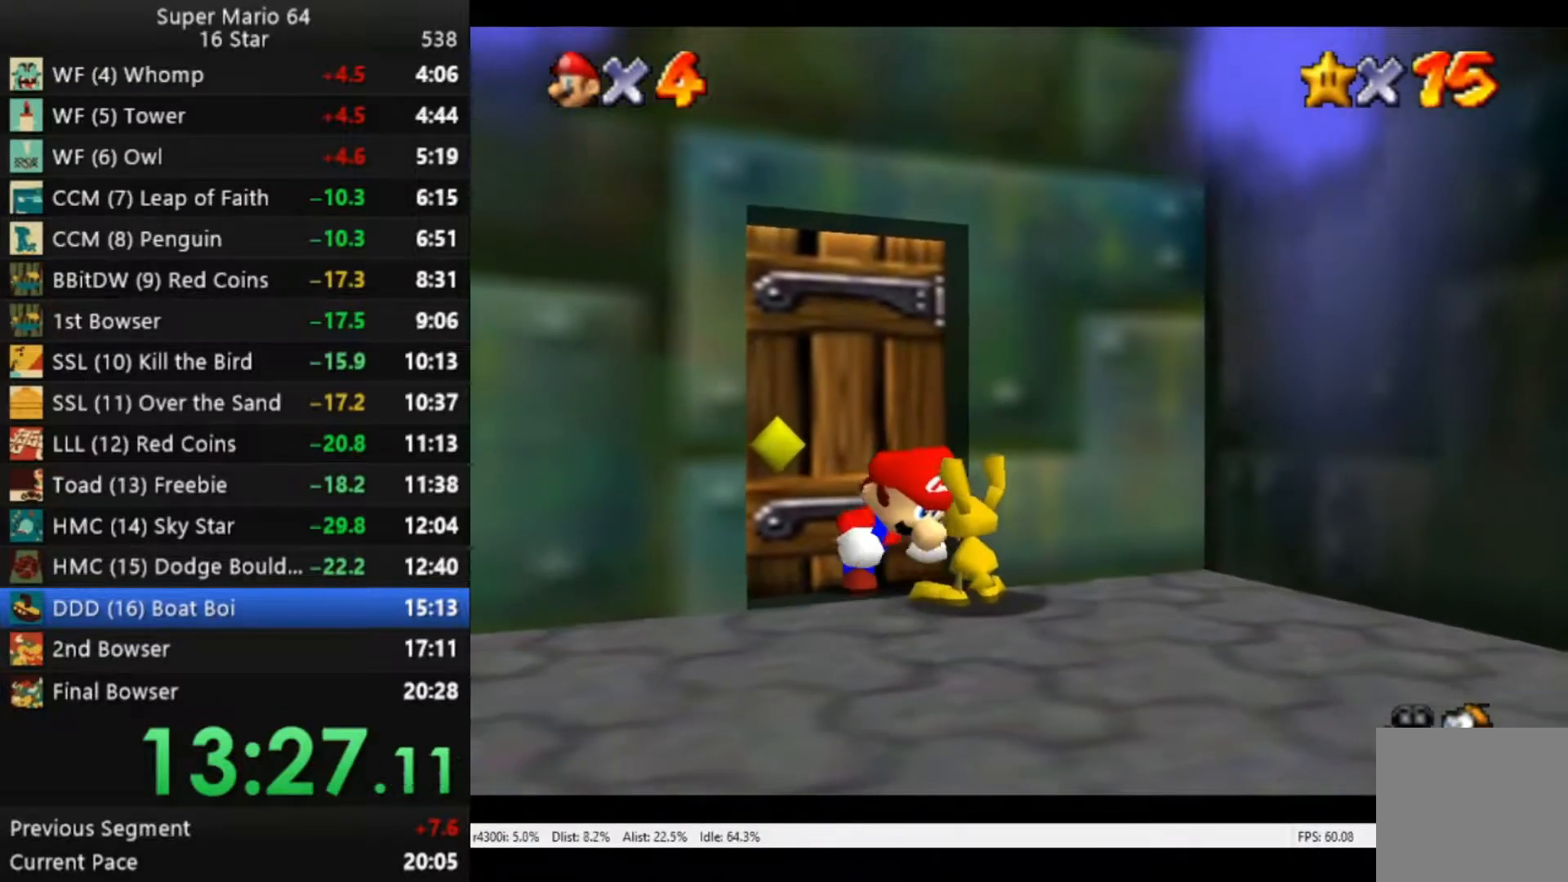
{"buttons": ["B"], "left_stick": "center", "right_stick": "center", "events": [[350, "B", "down"]]}
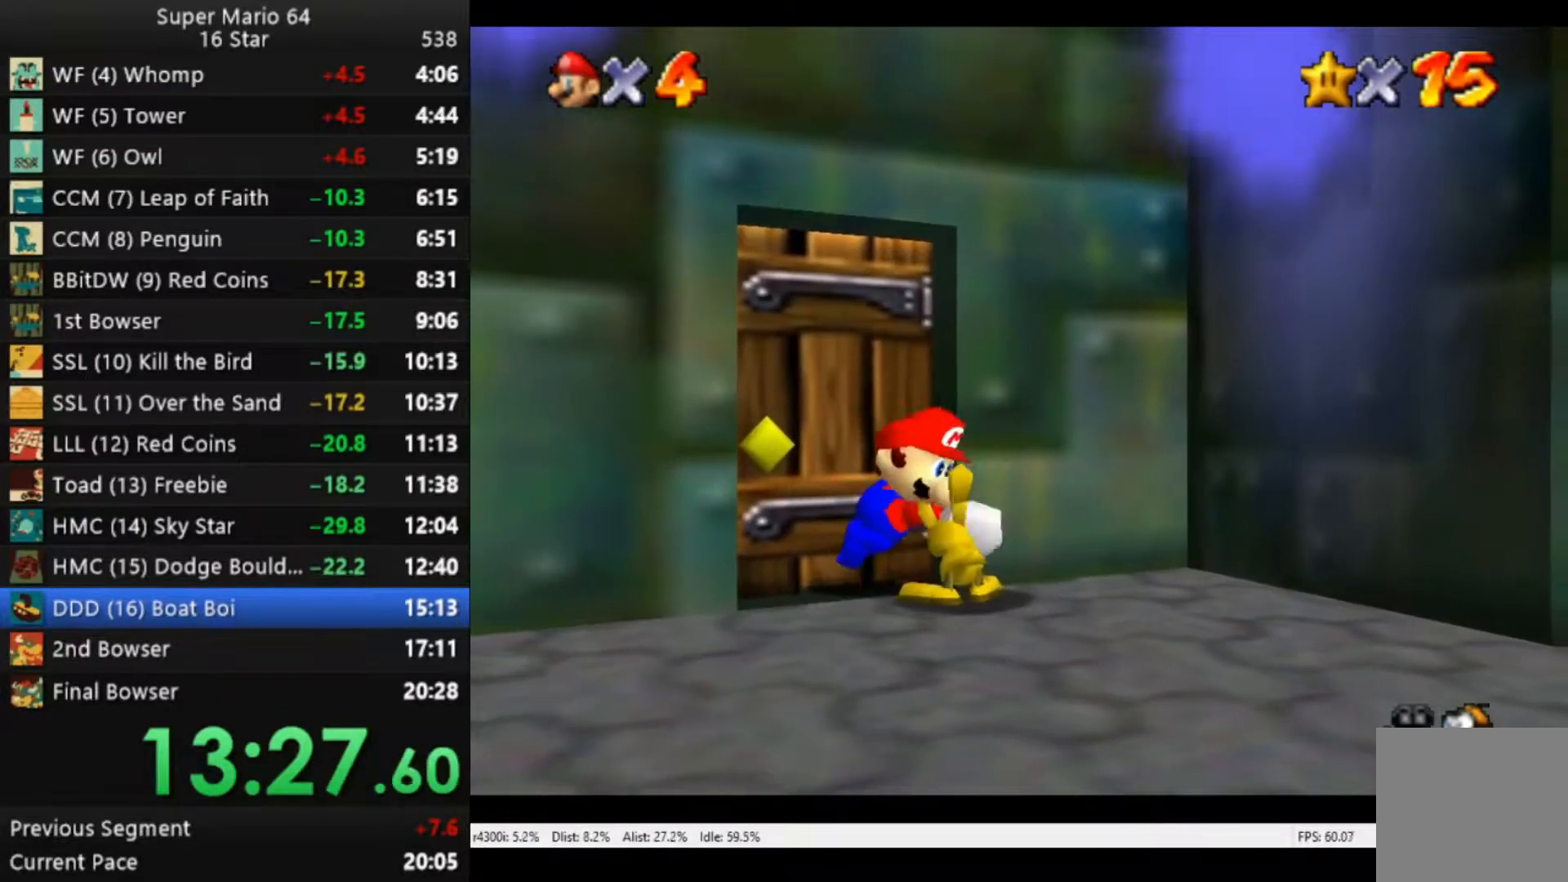
{"buttons": [], "left_stick": "center", "right_stick": "center", "events": [[83, "B", "up"]]}
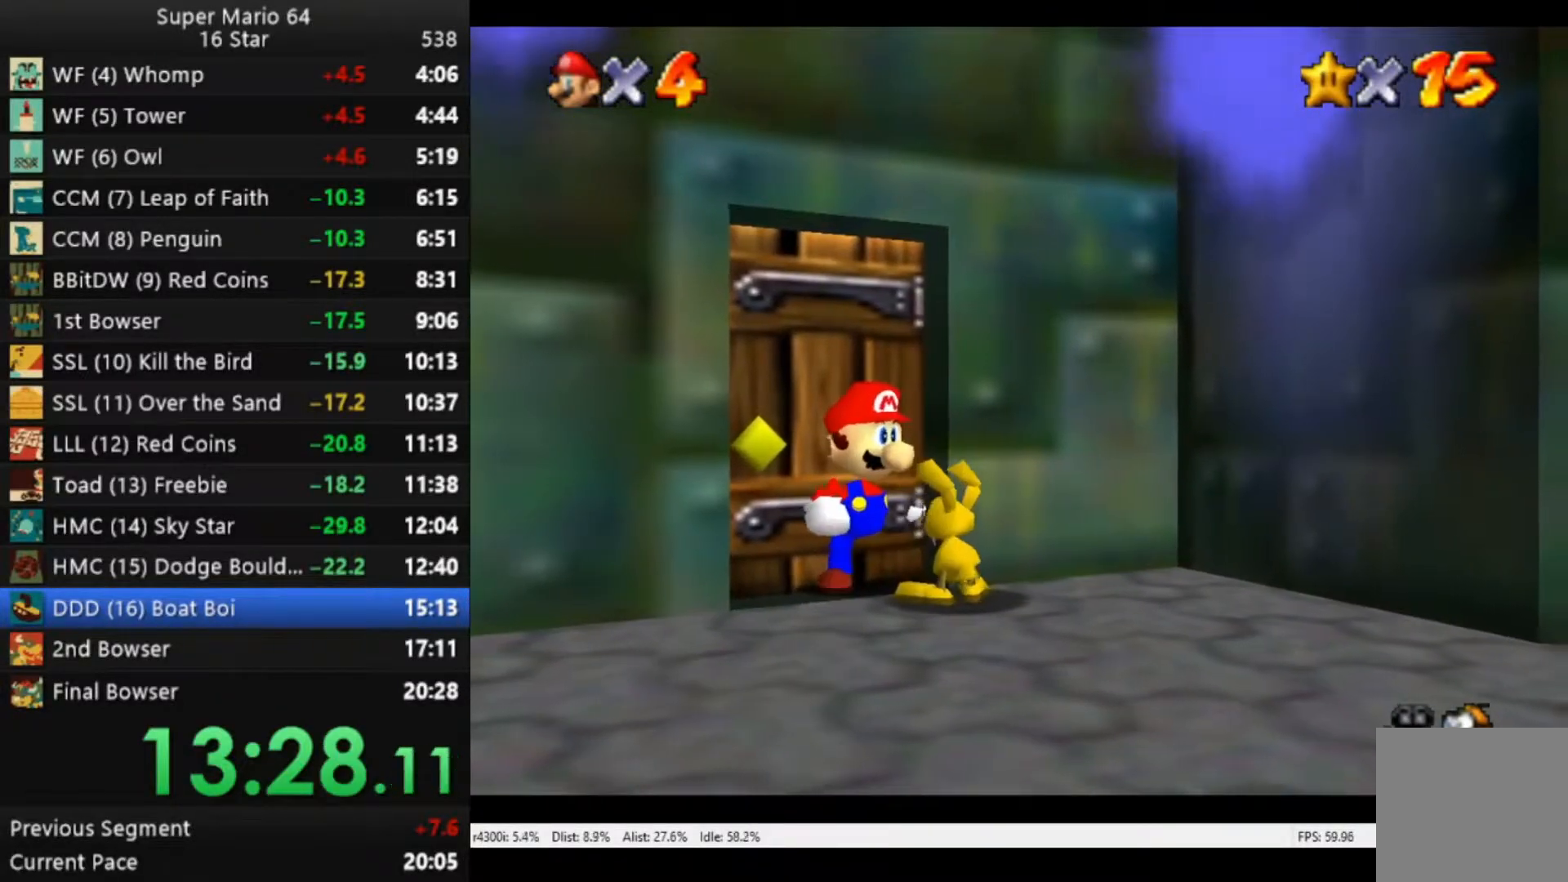
{"buttons": ["R2"], "left_stick": "center", "right_stick": "center", "events": [[217, "R2", "down"]]}
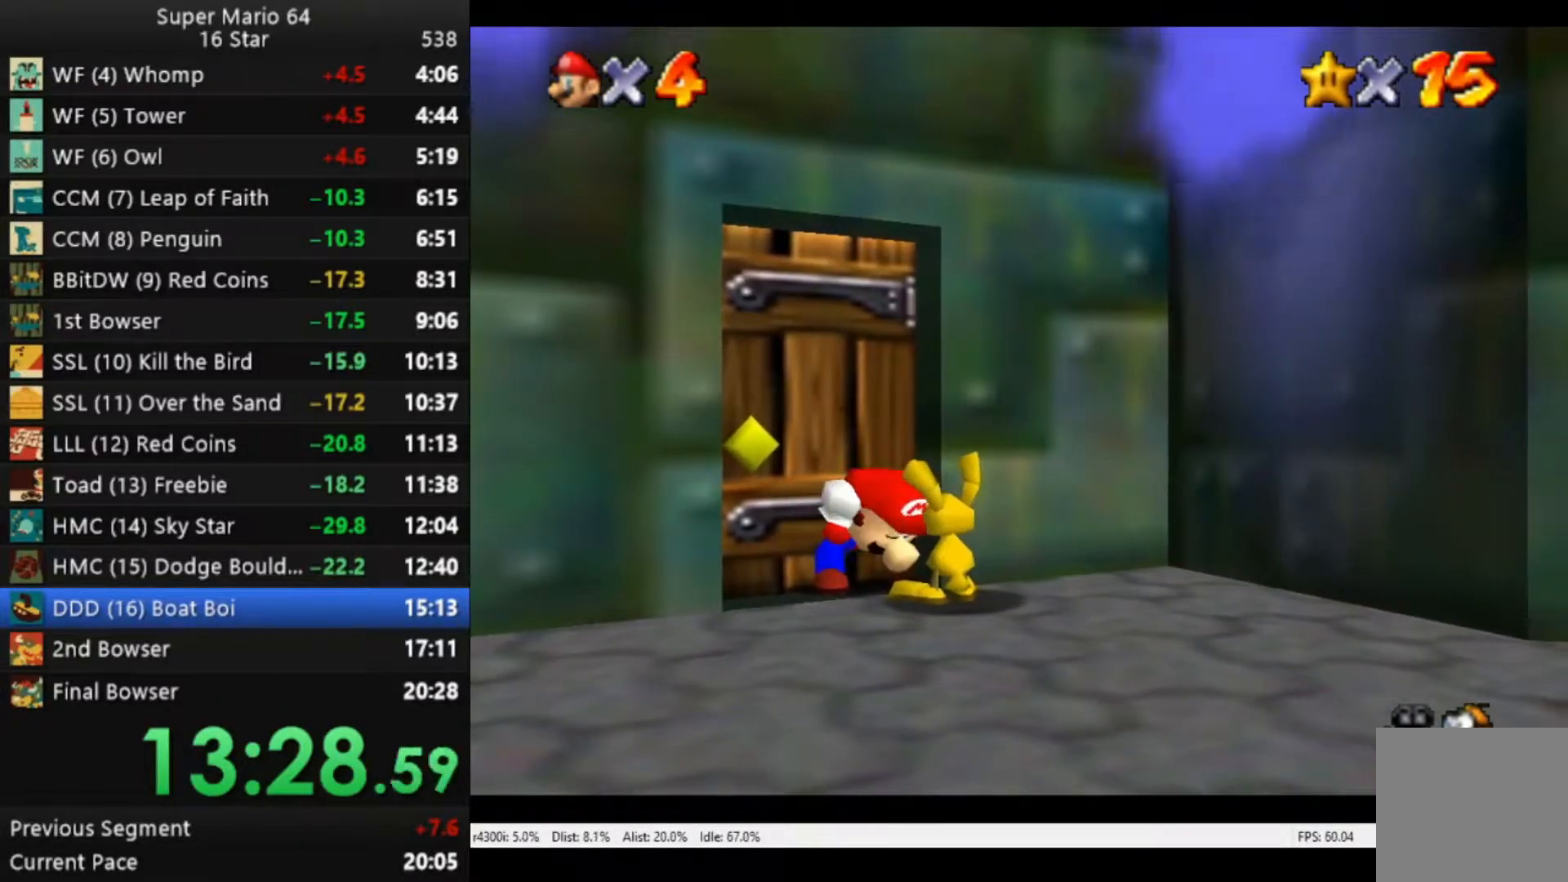
{"buttons": ["A", "R2"], "left_stick": "down-right", "right_stick": "center", "events": [[250, "A", "down"], [283, "left_stick", "down-right"]]}